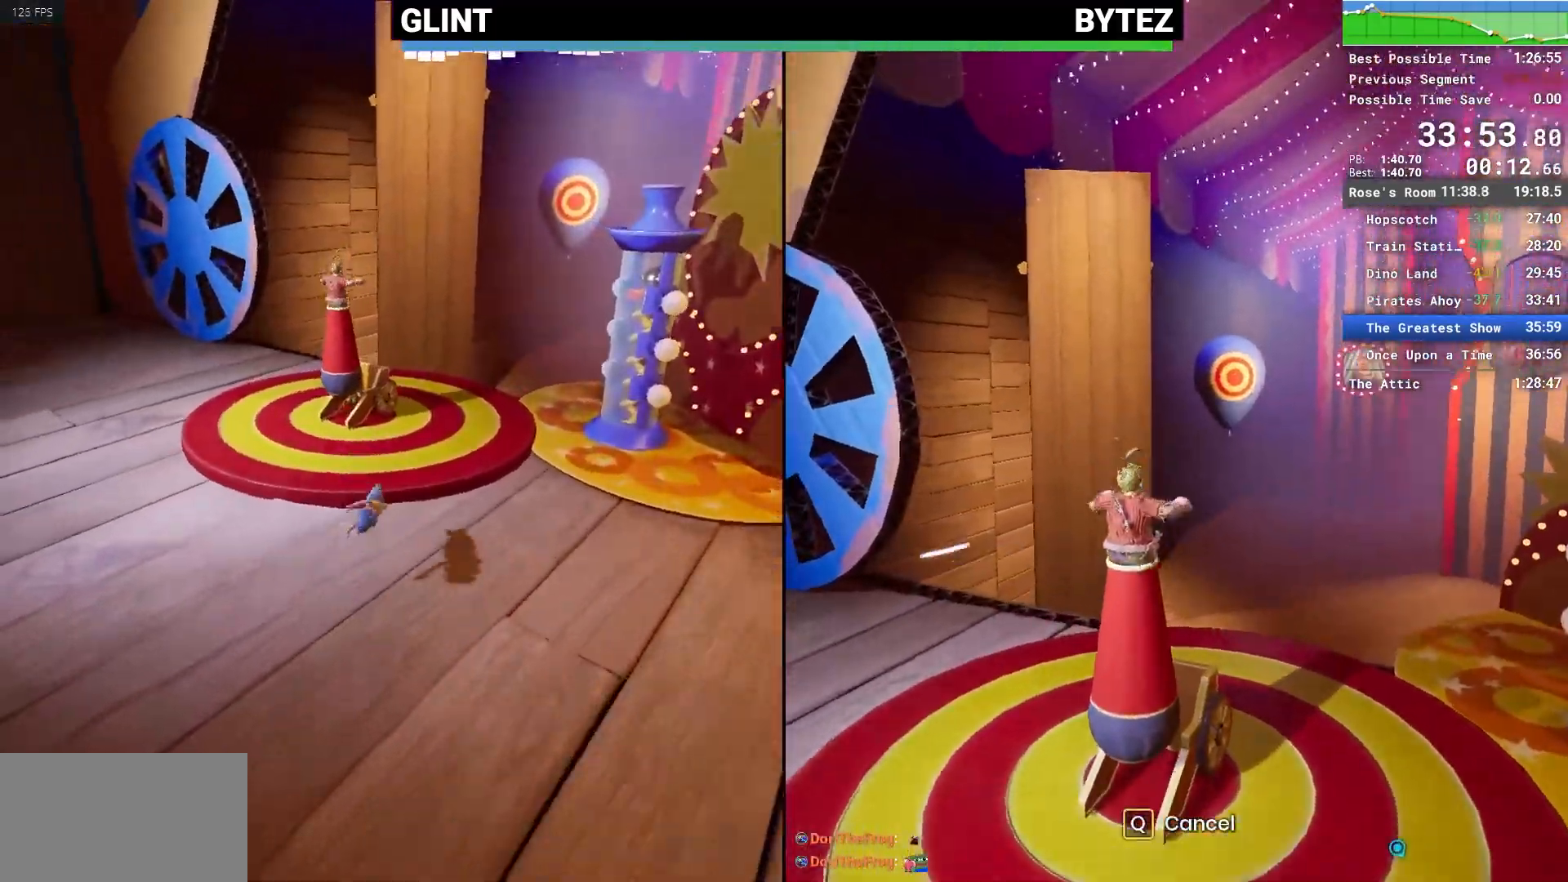
Gameplay with keyboard and mouse; each line is a JSON object with the keys and mouse buttons held at the frame after it. "events" lists presses ("down") and releases ("up") of "1", "2", "3", "4", "5", "a", "alt", "c", "caps_lock", "ctrl", "d", "e", "escape", "f", "q", "r", "s", "shift", "space", "tab", "v", "w", "x", "z", "mouse_left", "mouse_middle", "mouse_right", "mouse_mb4", "mouse_mb5", "mouse_wheel_up" and "mouse_wheel_down" between this image and that frame as [ms after this image, input, new state], when the widget could be followed in between. "mouse_left", "mouse_middle", "mouse_right", "mouse_mb4", "mouse_mb5", "mouse_wheel_up", "mouse_wheel_down" = the "left", "middle", "right", "mb4", "mb5", "wheel_up", "wheel_down" buttons of the "mouse" list. No other keys are recorded. Not read: mouse_move.
{"keys": ["a", "w"], "mouse": [], "events": [[233, "a", "down"]]}
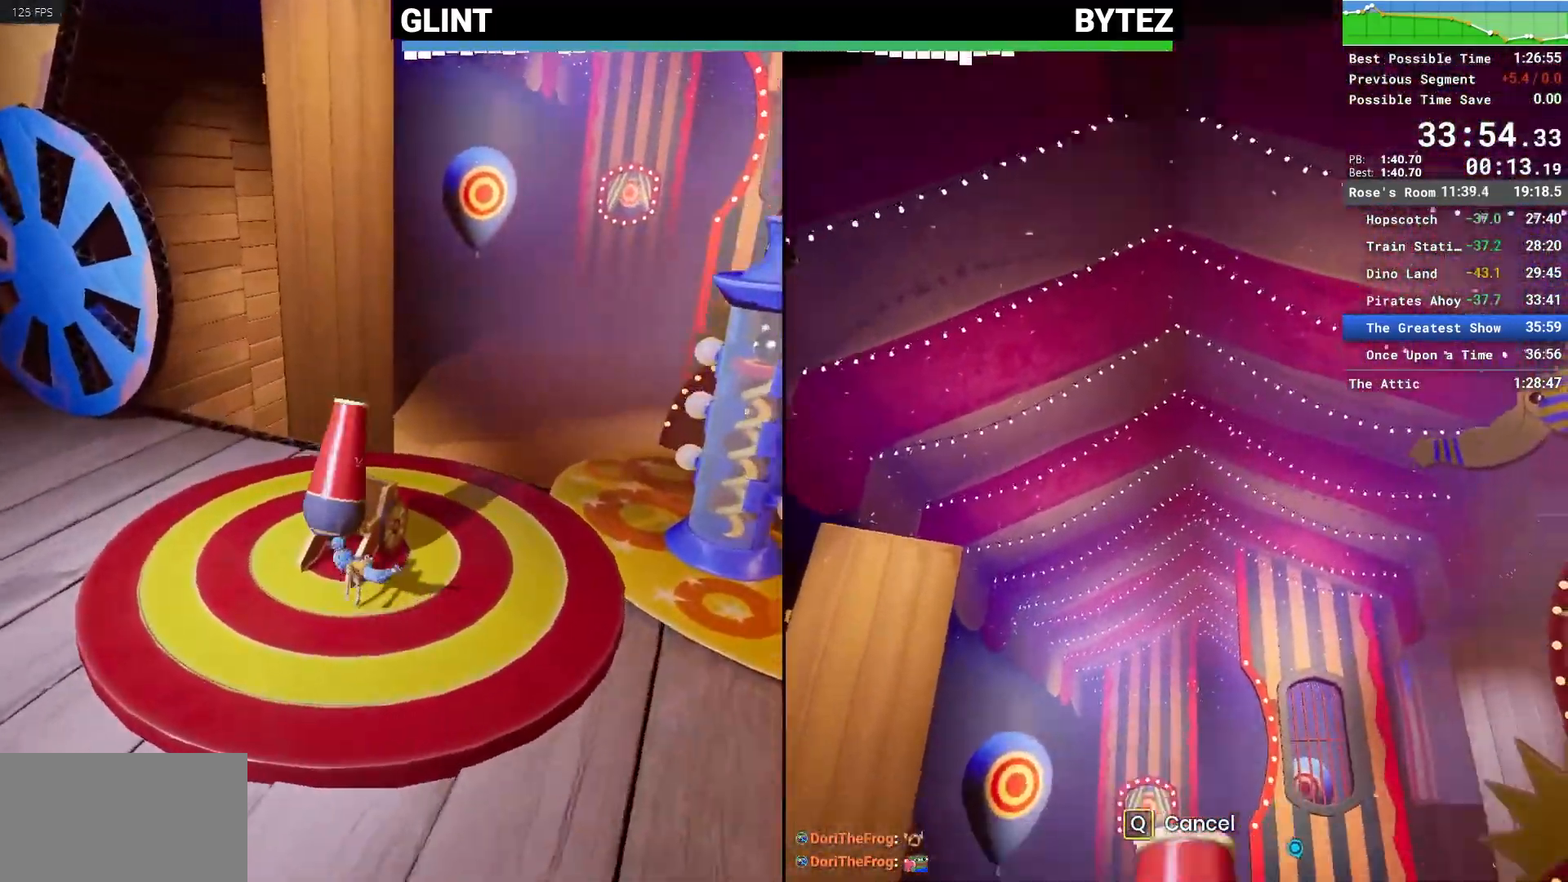
{"keys": ["e"], "mouse": [], "events": [[150, "a", "up"], [150, "w", "up"], [483, "e", "down"]]}
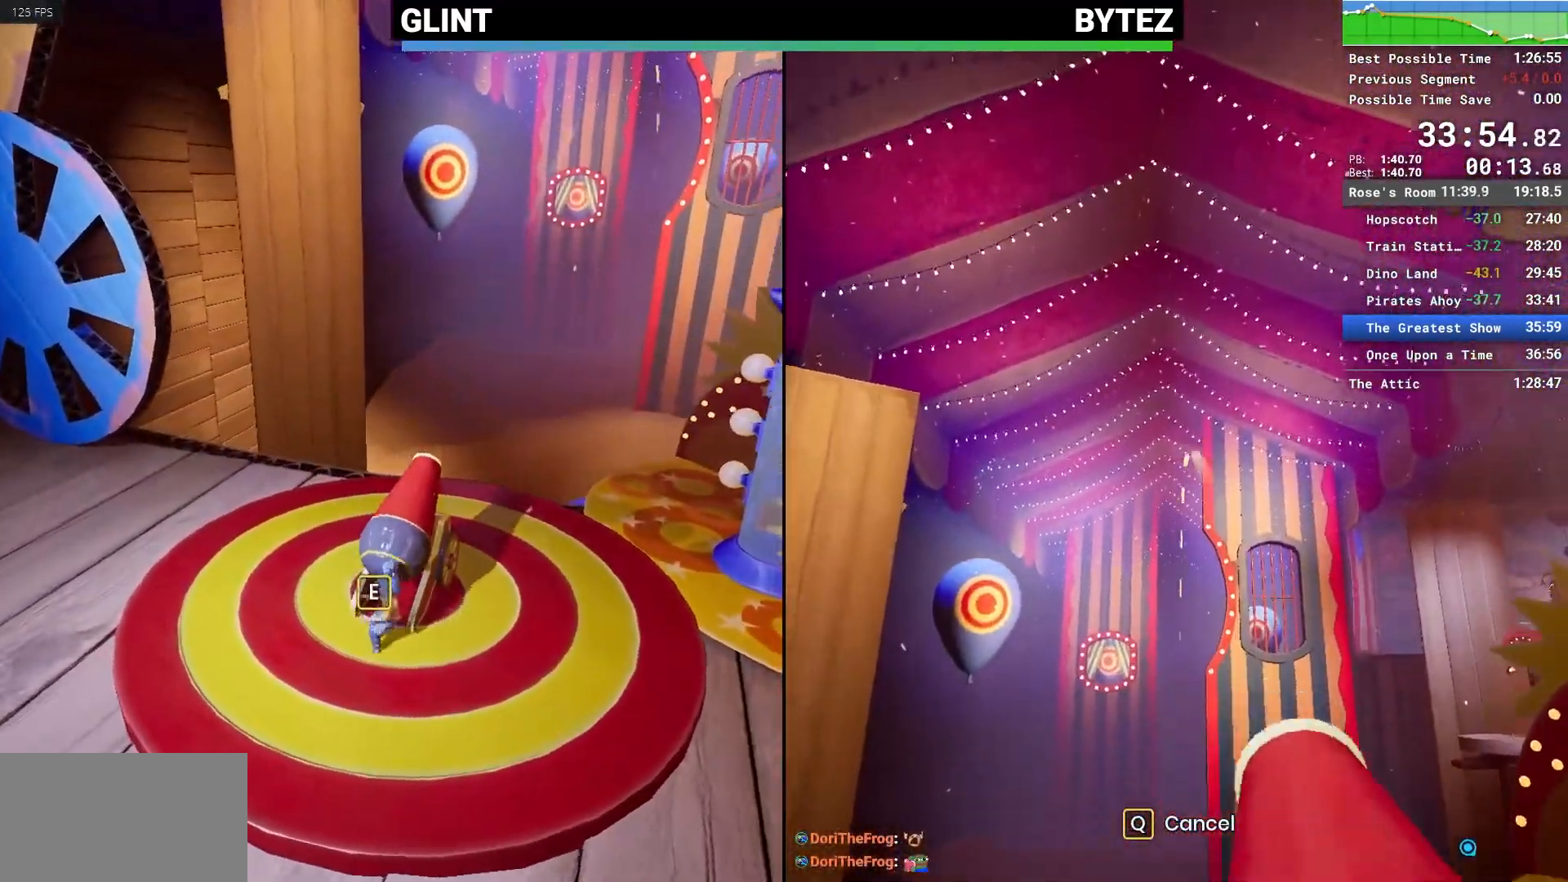
{"keys": [], "mouse": [], "events": [[83, "e", "up"], [117, "e", "down"], [217, "e", "up"]]}
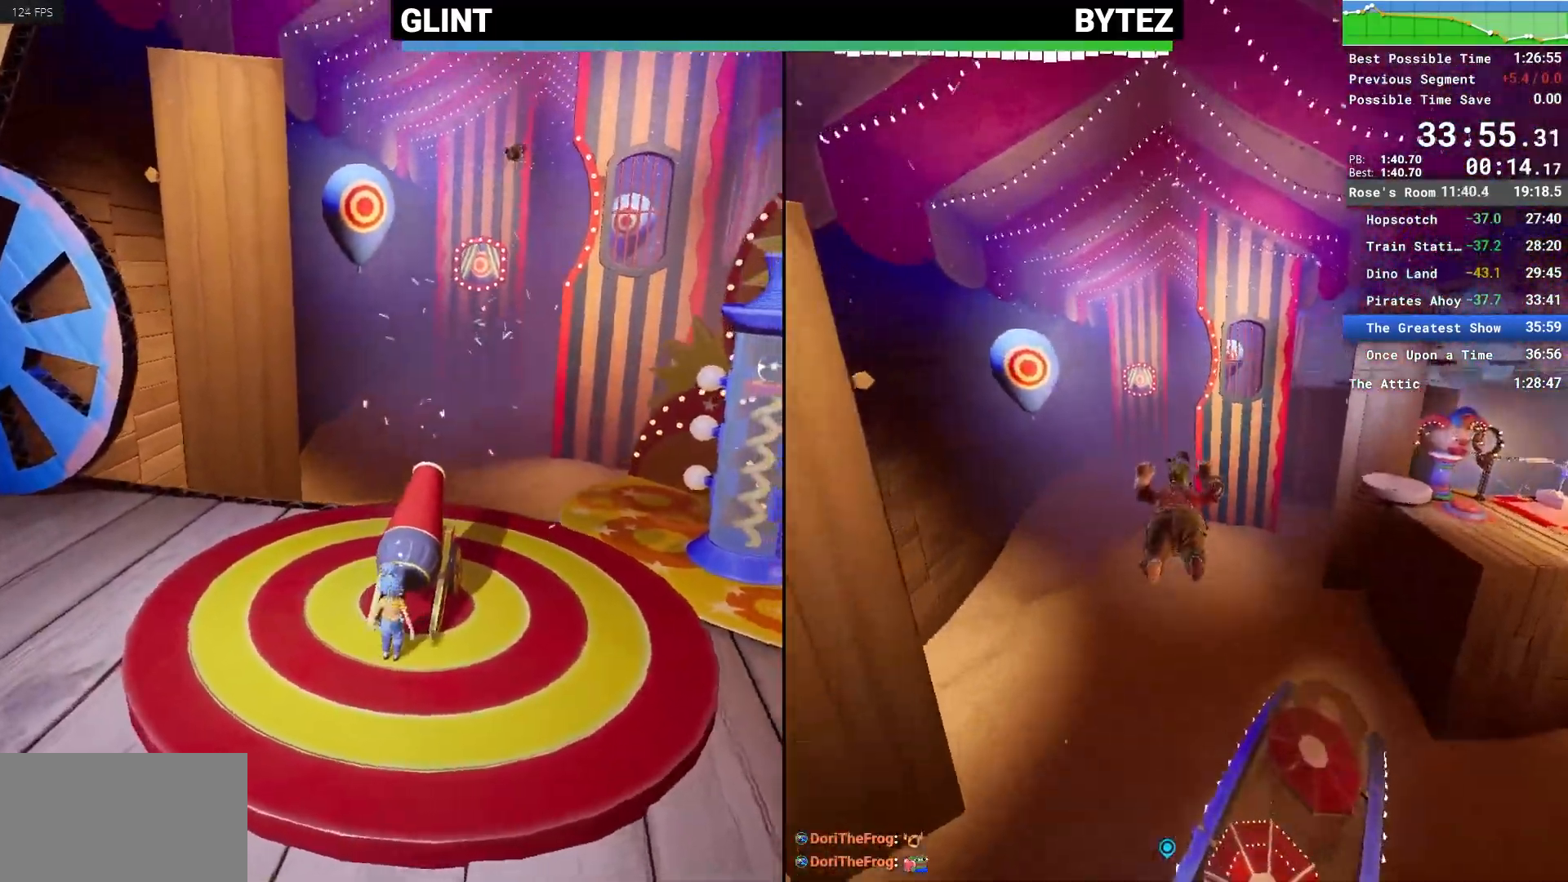
{"keys": ["e"], "mouse": [], "events": [[50, "e", "down"], [83, "e", "up"], [183, "e", "down"], [233, "e", "up"], [333, "e", "down"], [417, "e", "up"], [467, "e", "down"]]}
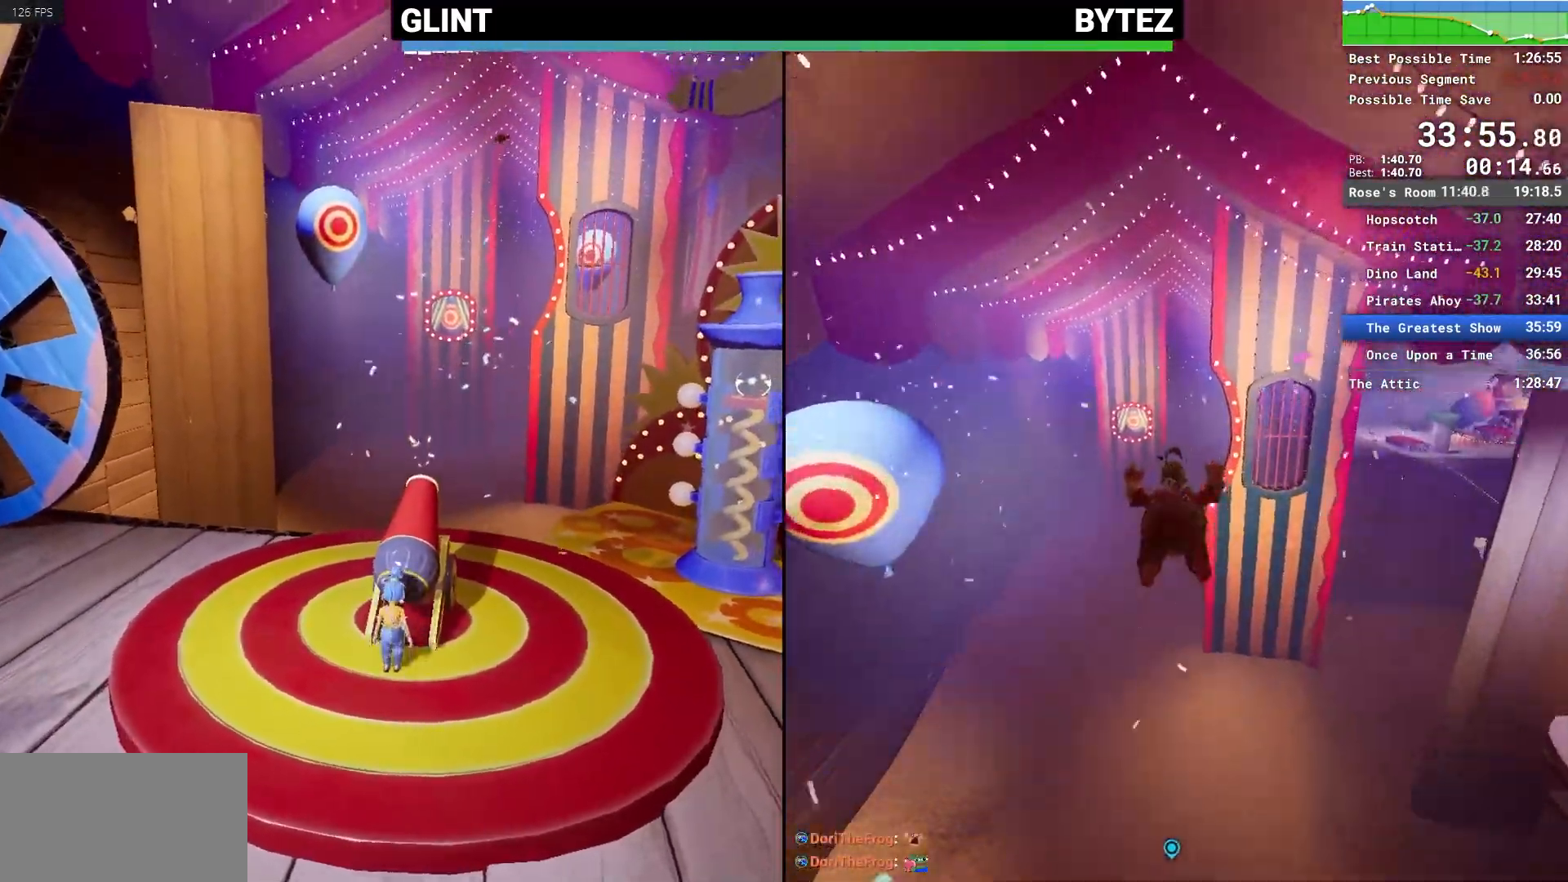
{"keys": [], "mouse": [], "events": [[67, "e", "up"], [150, "e", "down"], [200, "e", "up"], [300, "e", "down"], [333, "e", "up"], [433, "e", "down"], [483, "e", "up"]]}
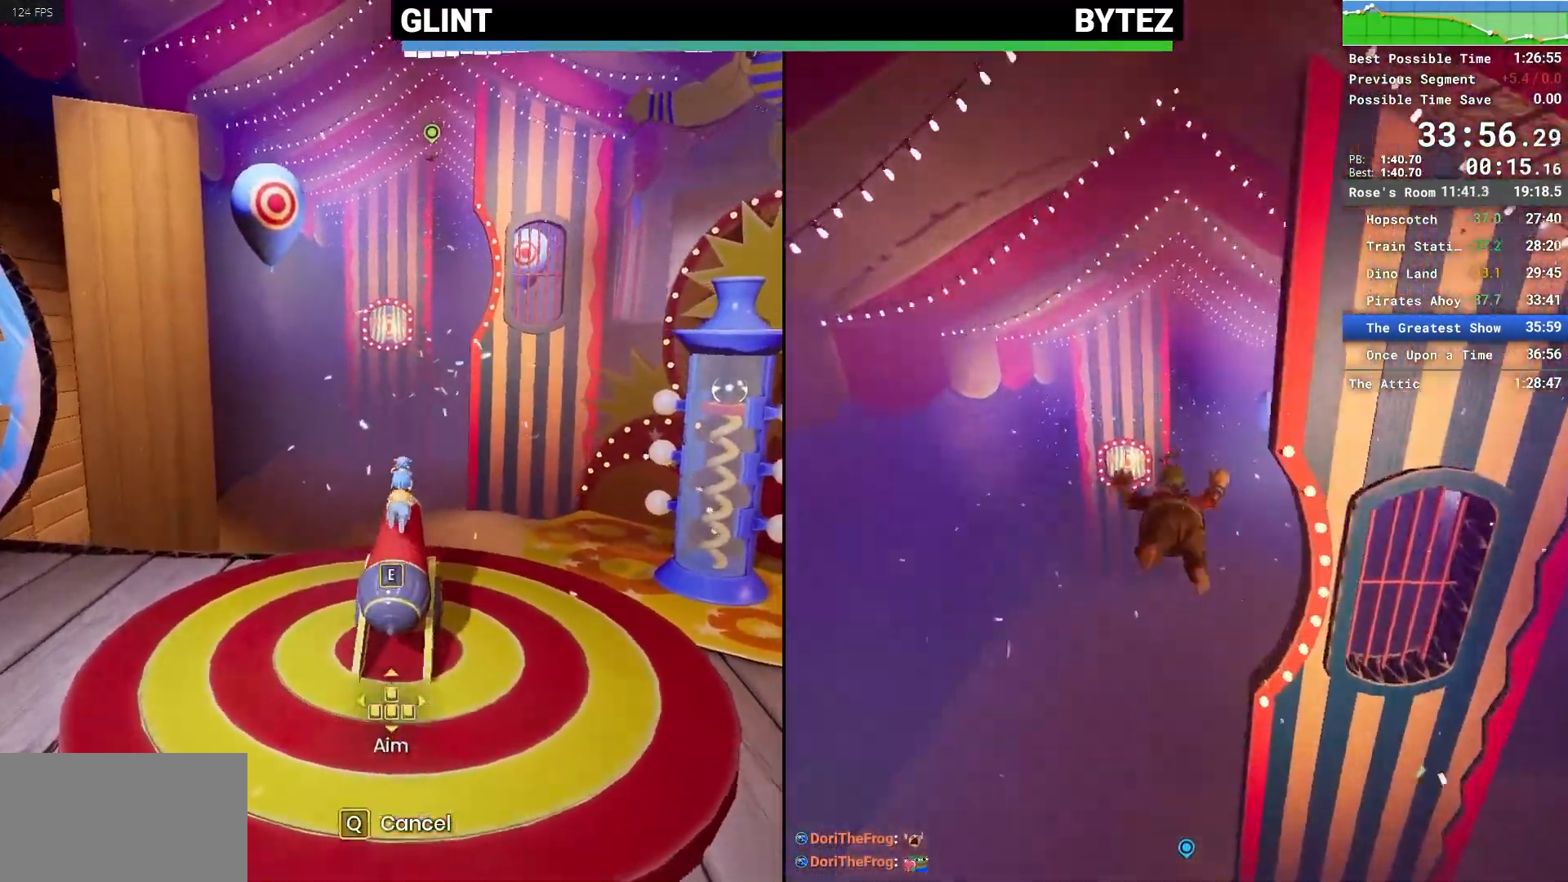
{"keys": [], "mouse": [], "events": []}
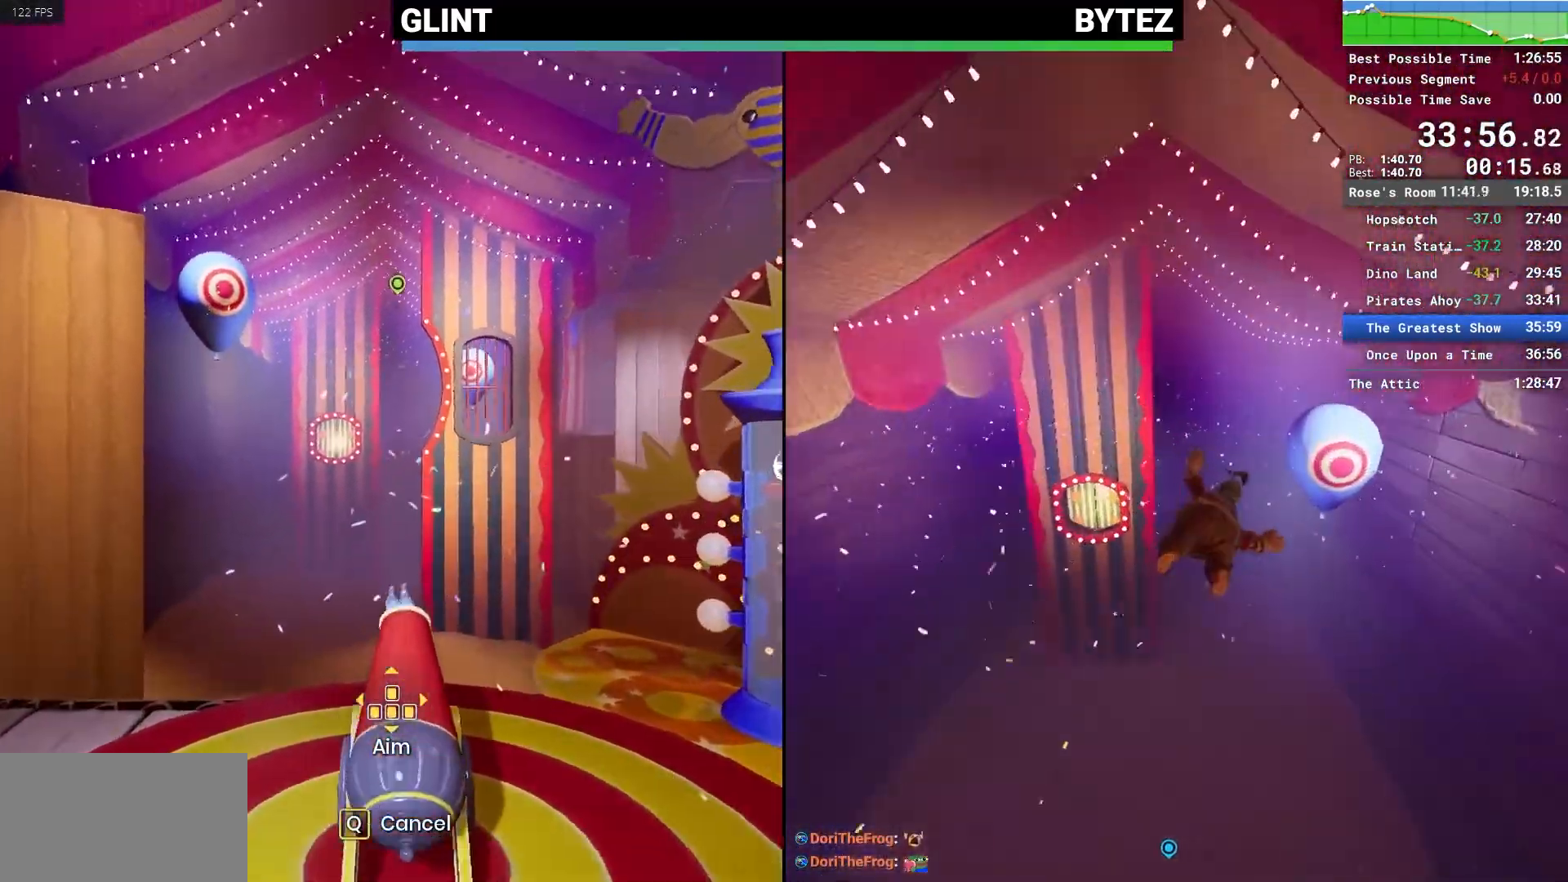
{"keys": ["a"], "mouse": [], "events": [[133, "a", "down"], [283, "a", "up"], [467, "a", "down"]]}
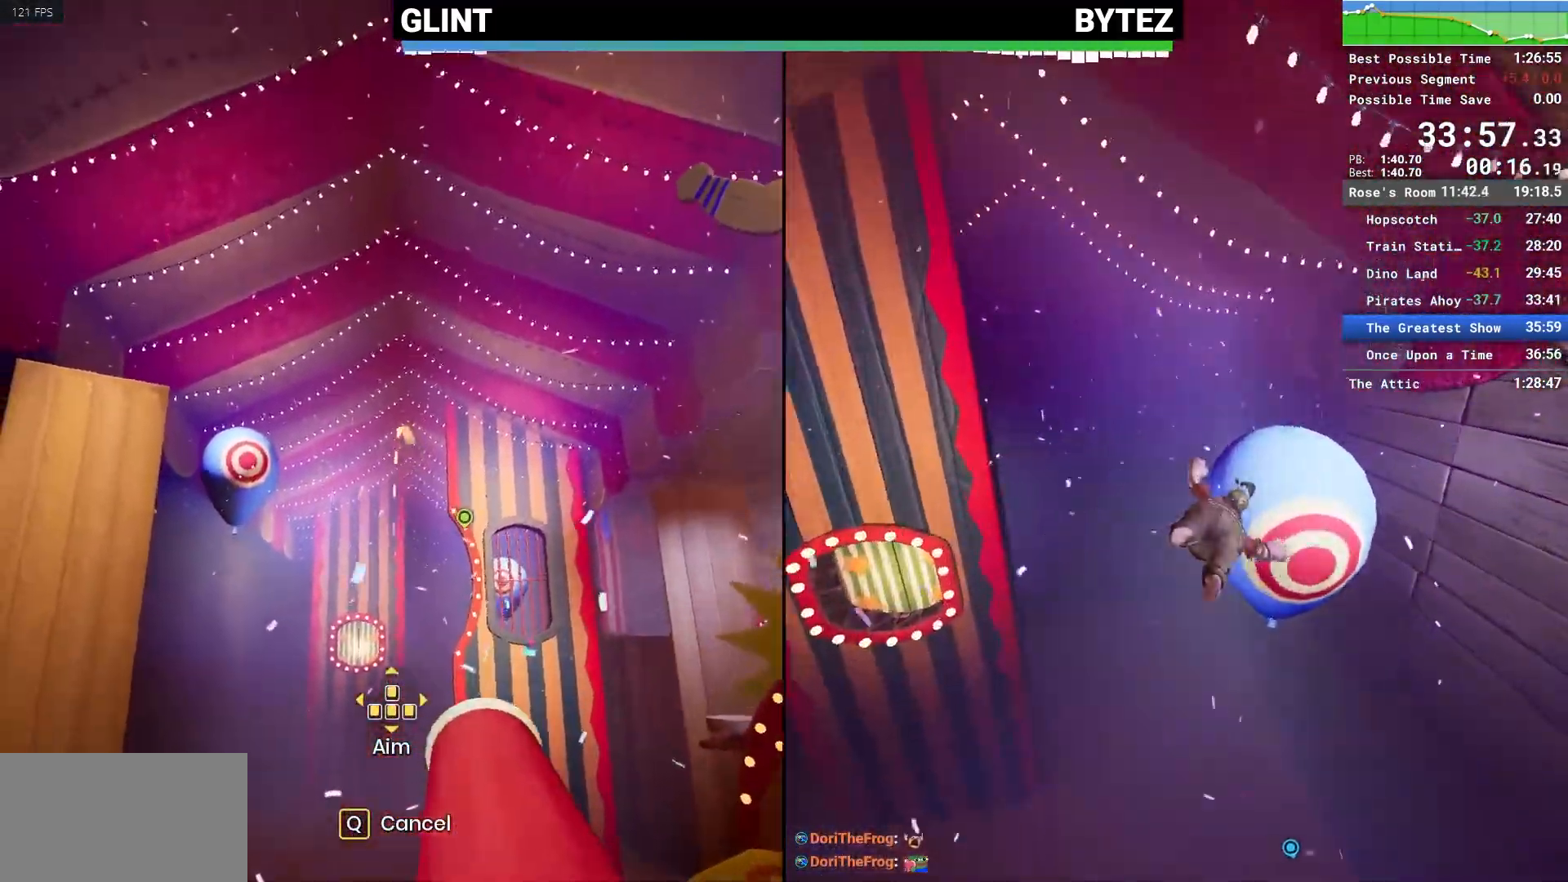
{"keys": [], "mouse": [], "events": [[67, "a", "up"], [433, "a", "down"], [483, "a", "up"]]}
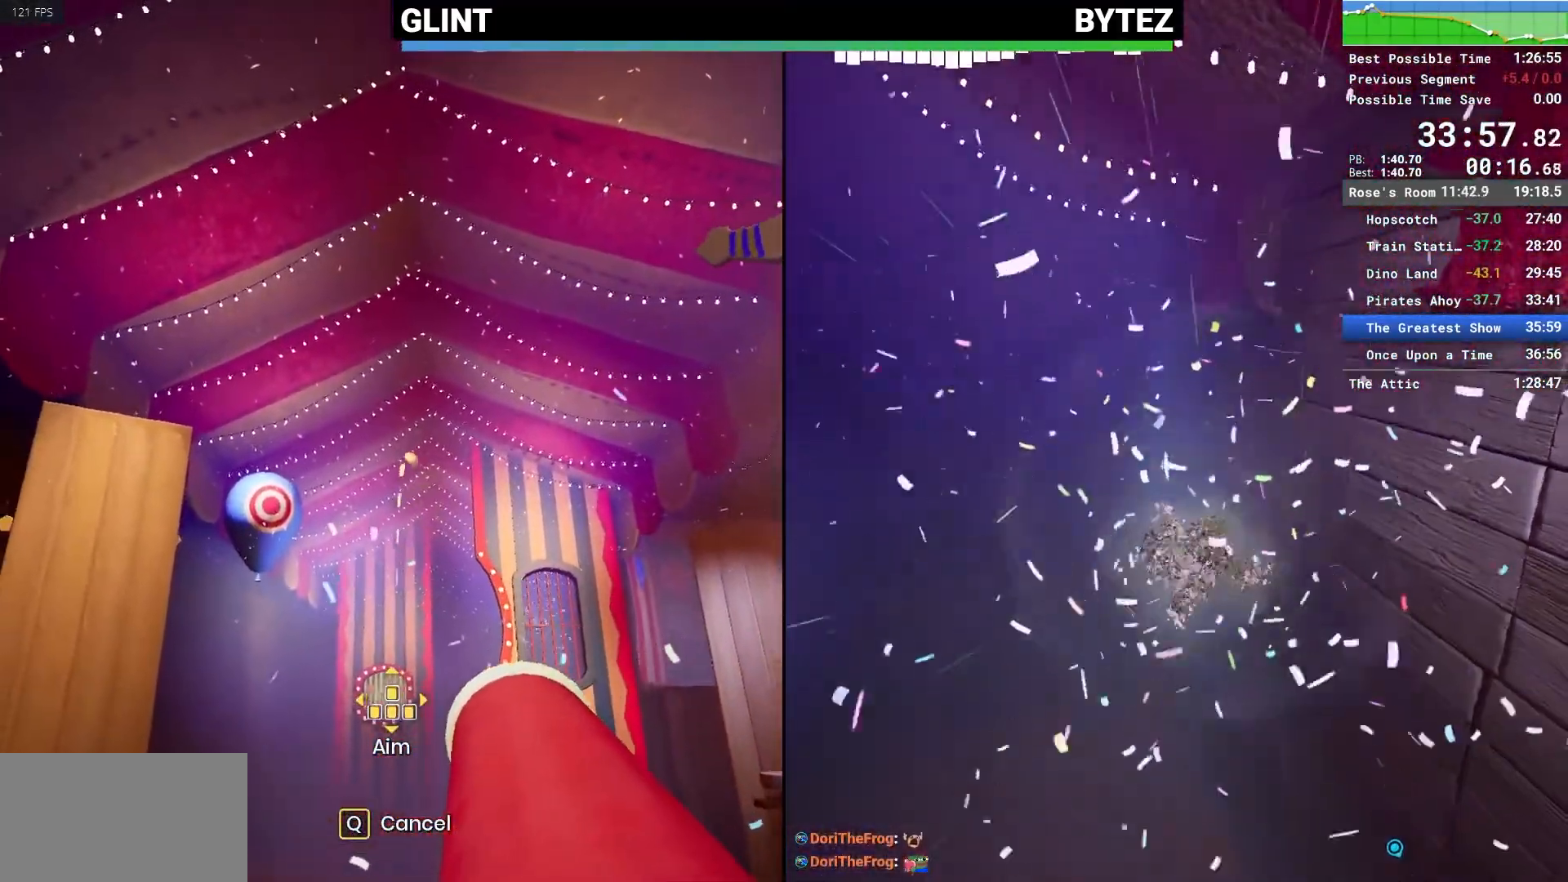
{"keys": [], "mouse": [], "events": [[267, "s", "down"], [367, "s", "up"]]}
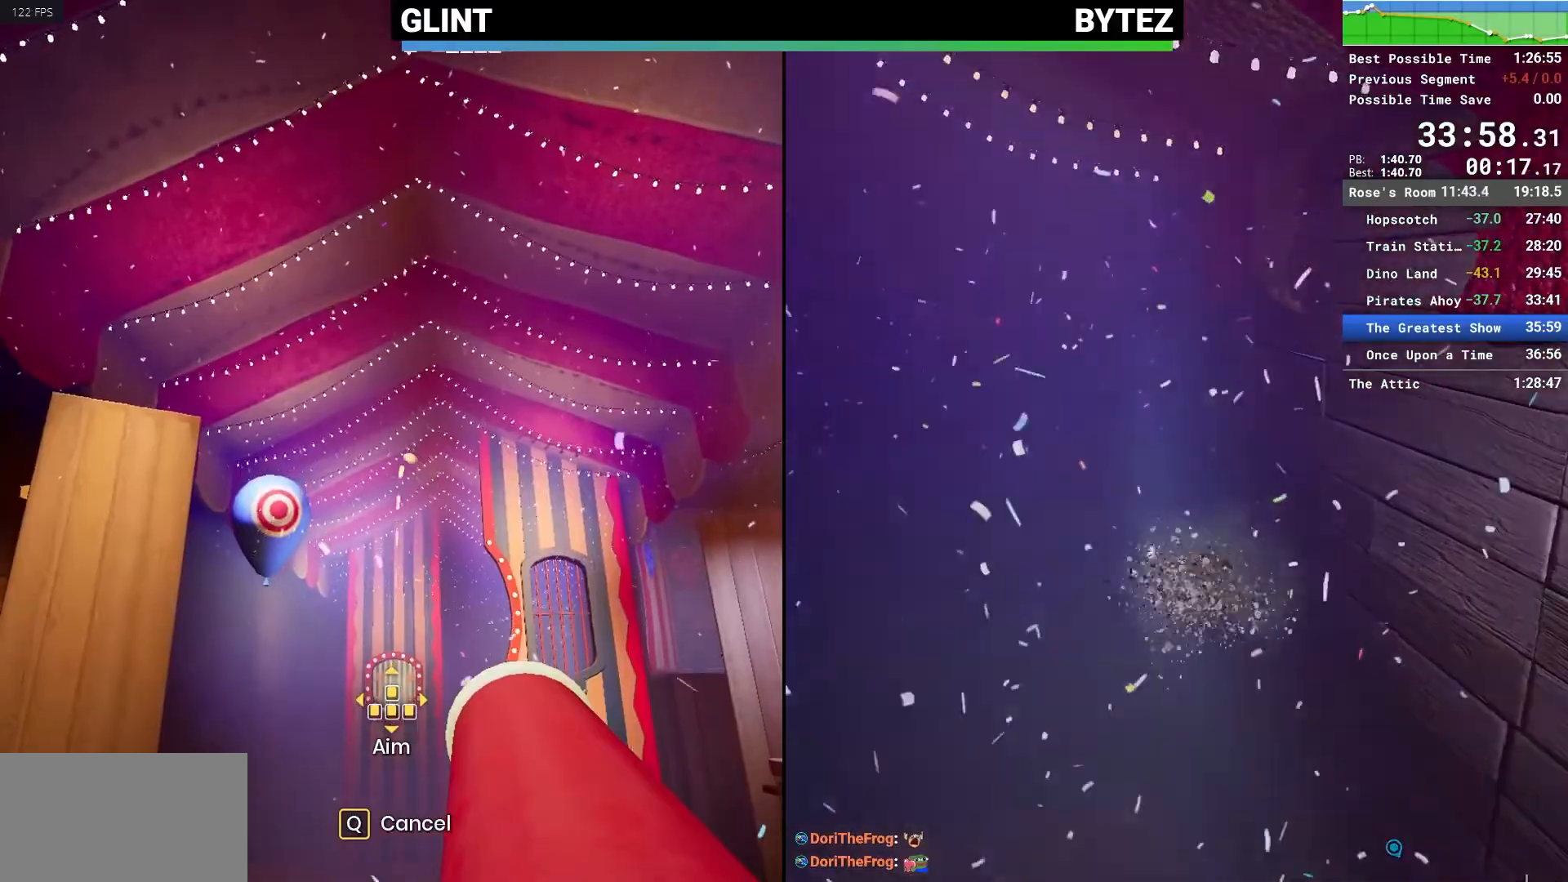
{"keys": [], "mouse": [], "events": [[333, "s", "down"], [367, "s", "up"]]}
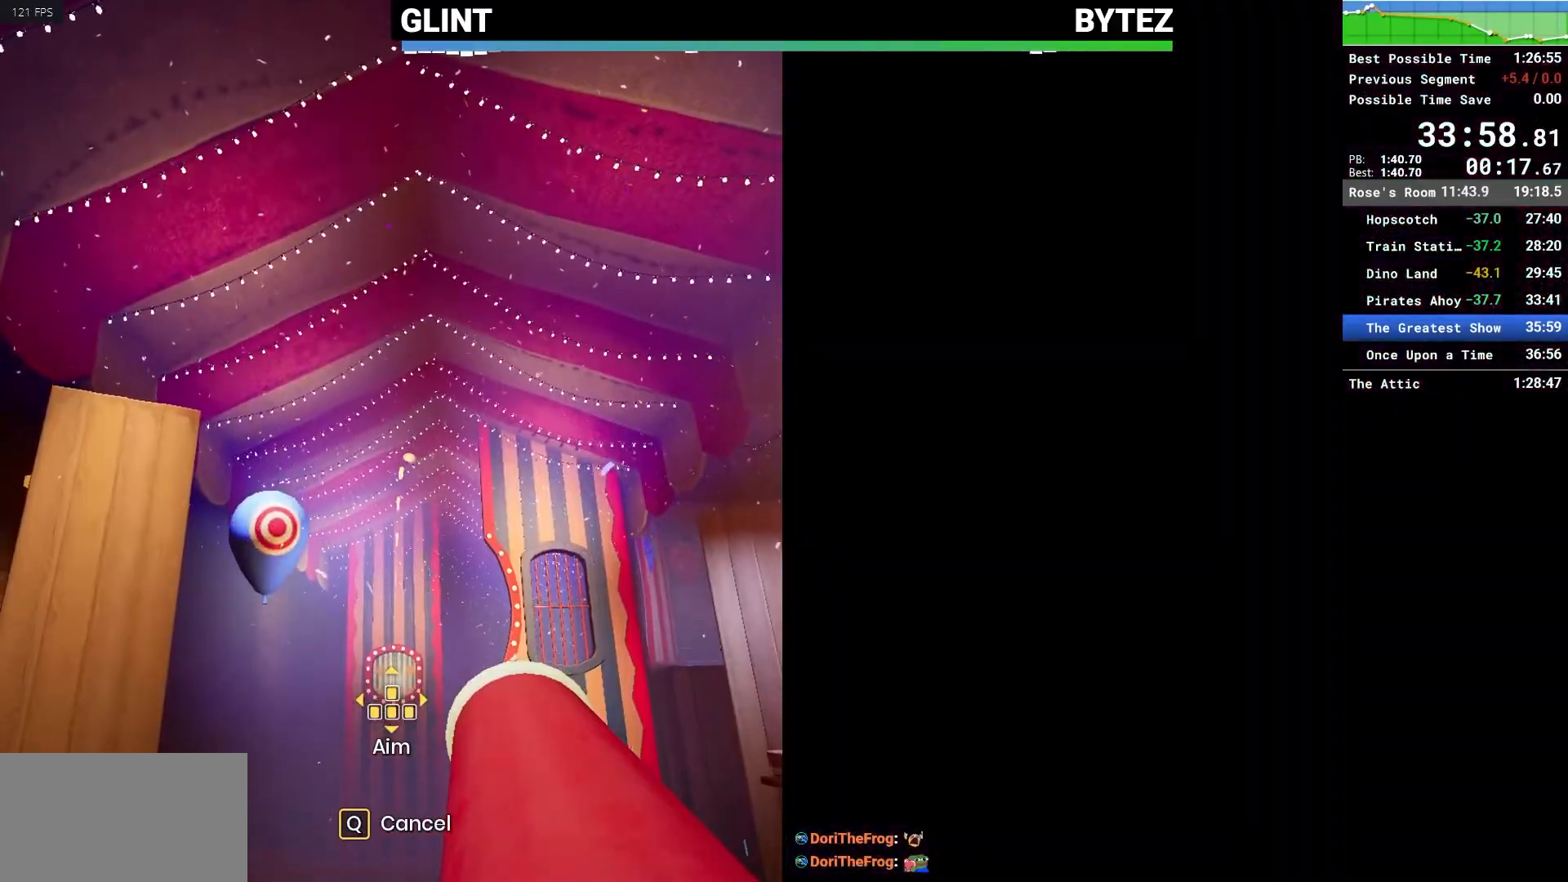
{"keys": [], "mouse": [], "events": []}
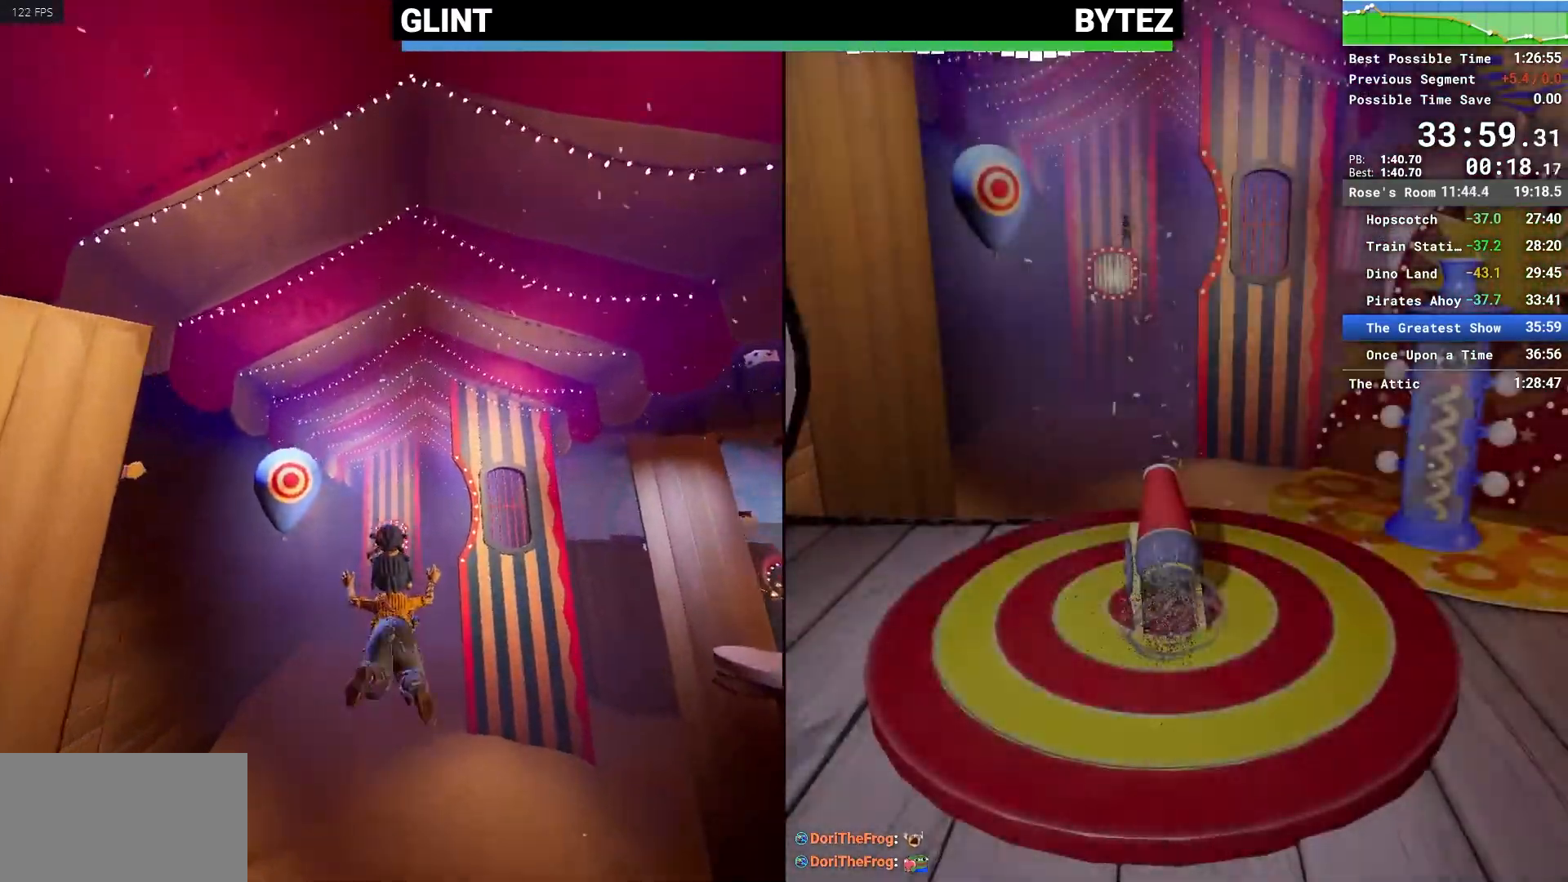
{"keys": [], "mouse": [], "events": []}
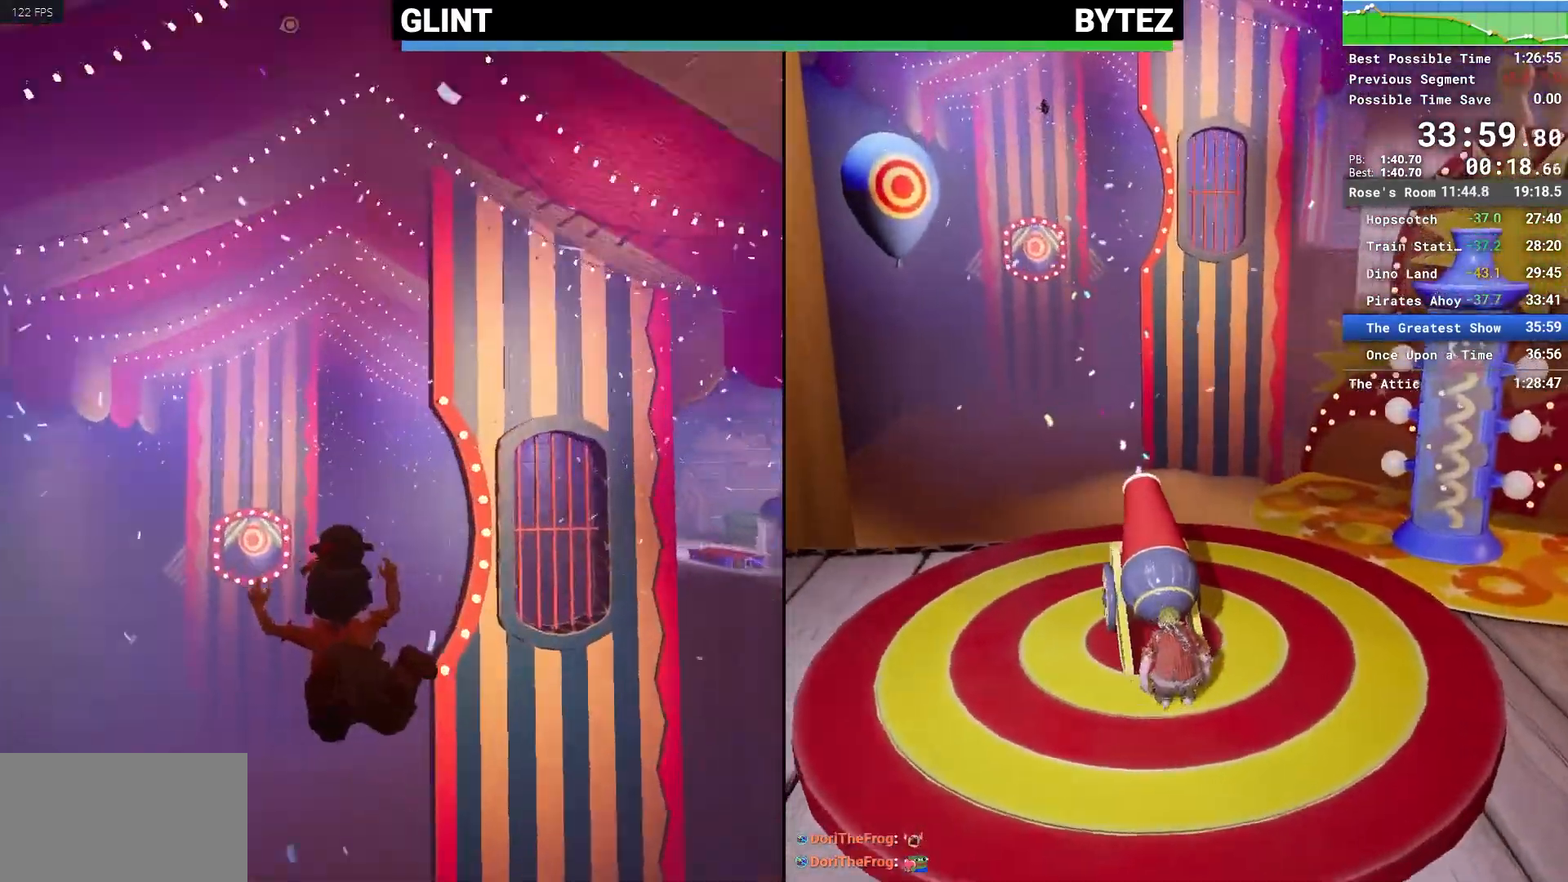
{"keys": [], "mouse": [], "events": []}
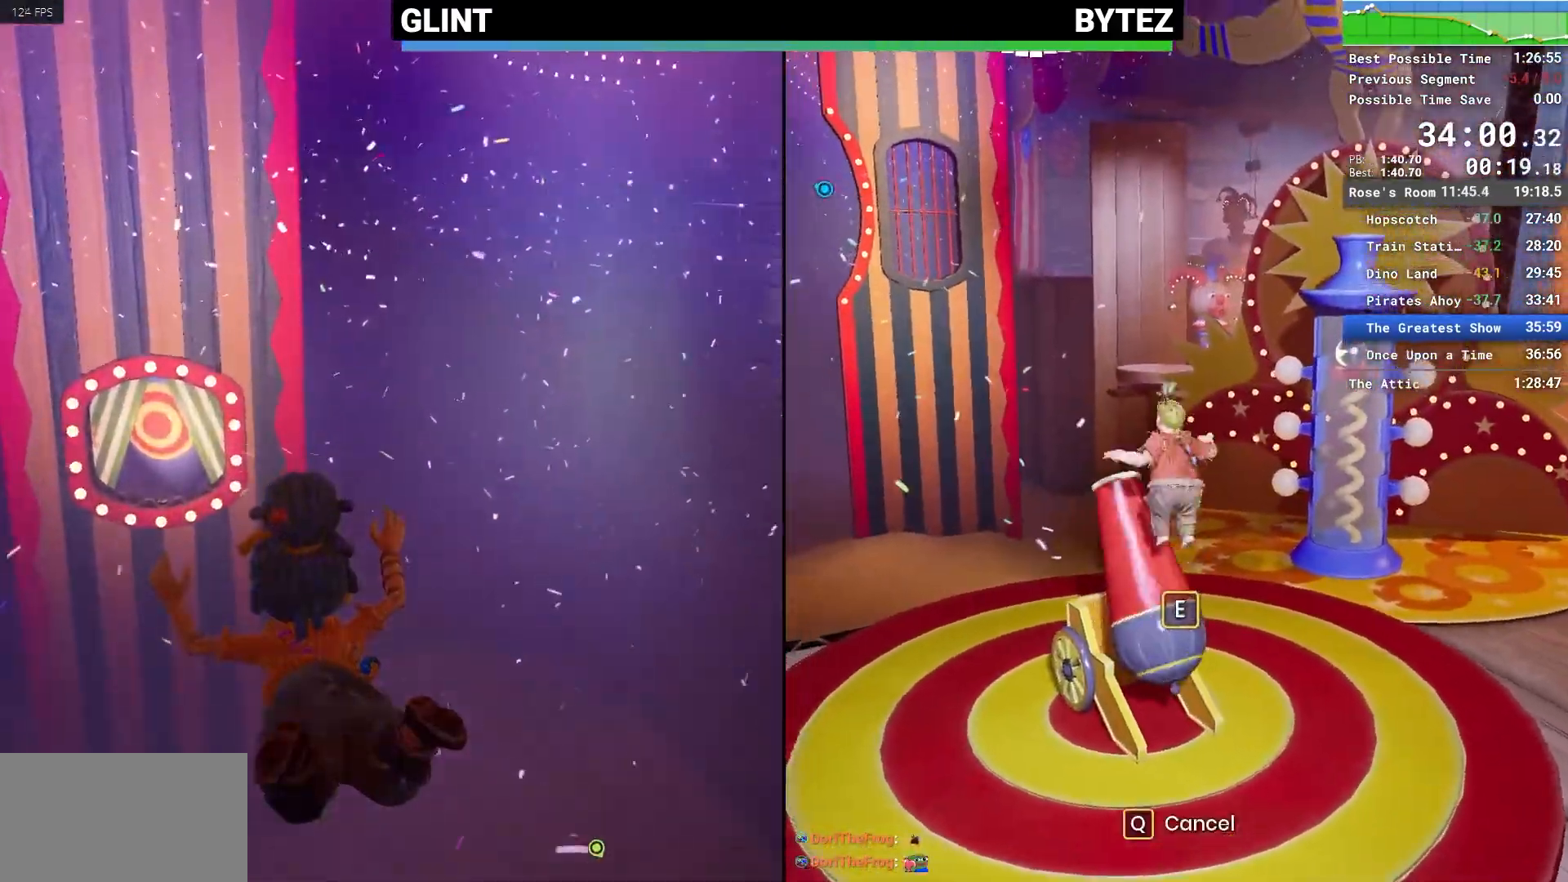
{"keys": [], "mouse": [], "events": []}
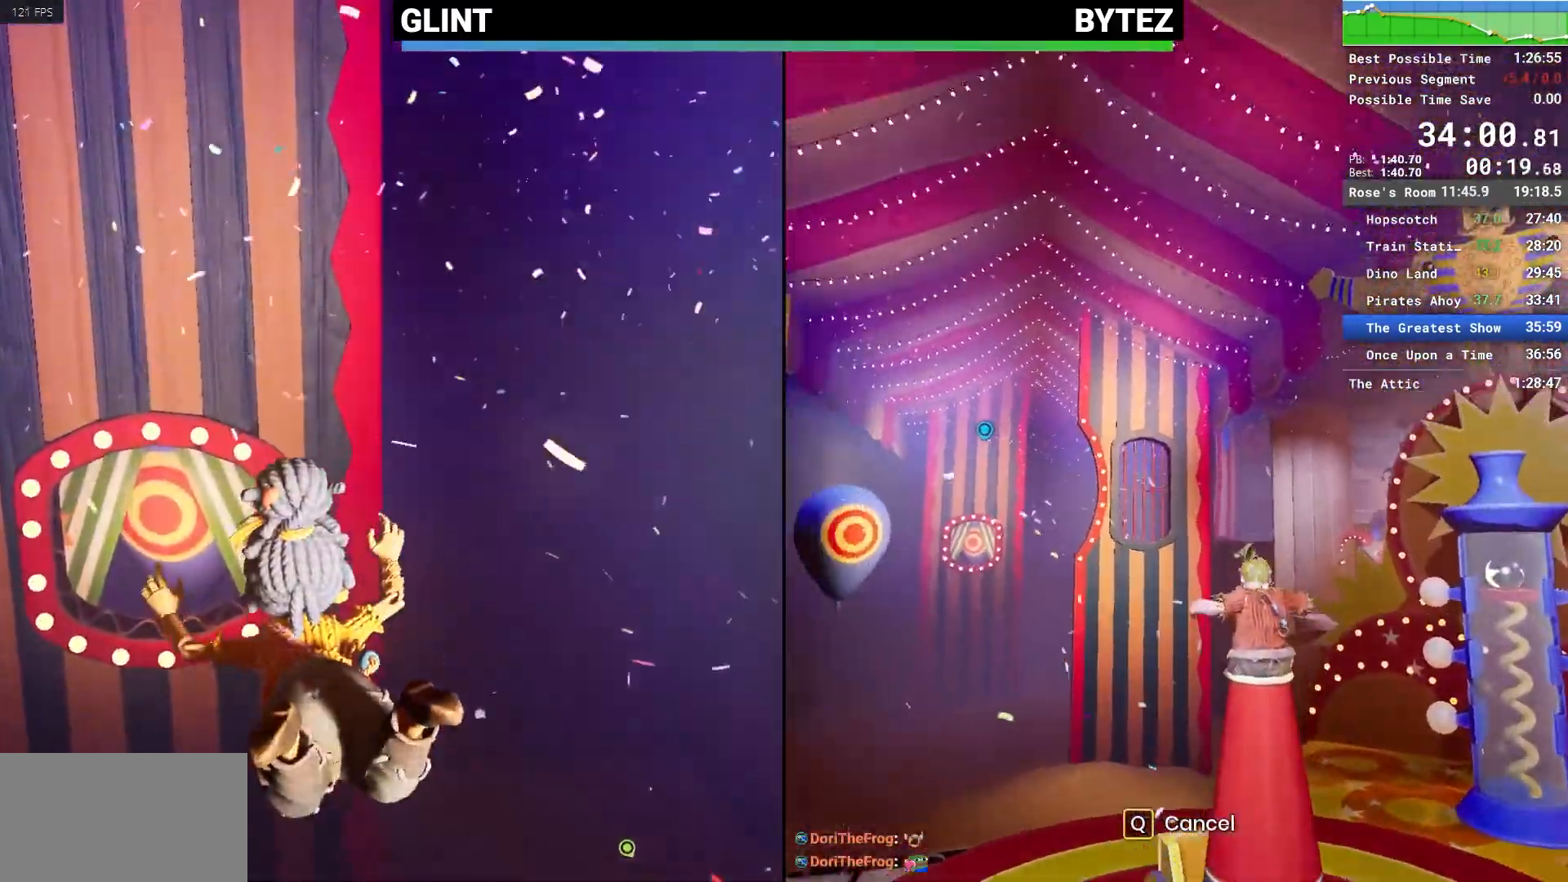
{"keys": [], "mouse": [], "events": []}
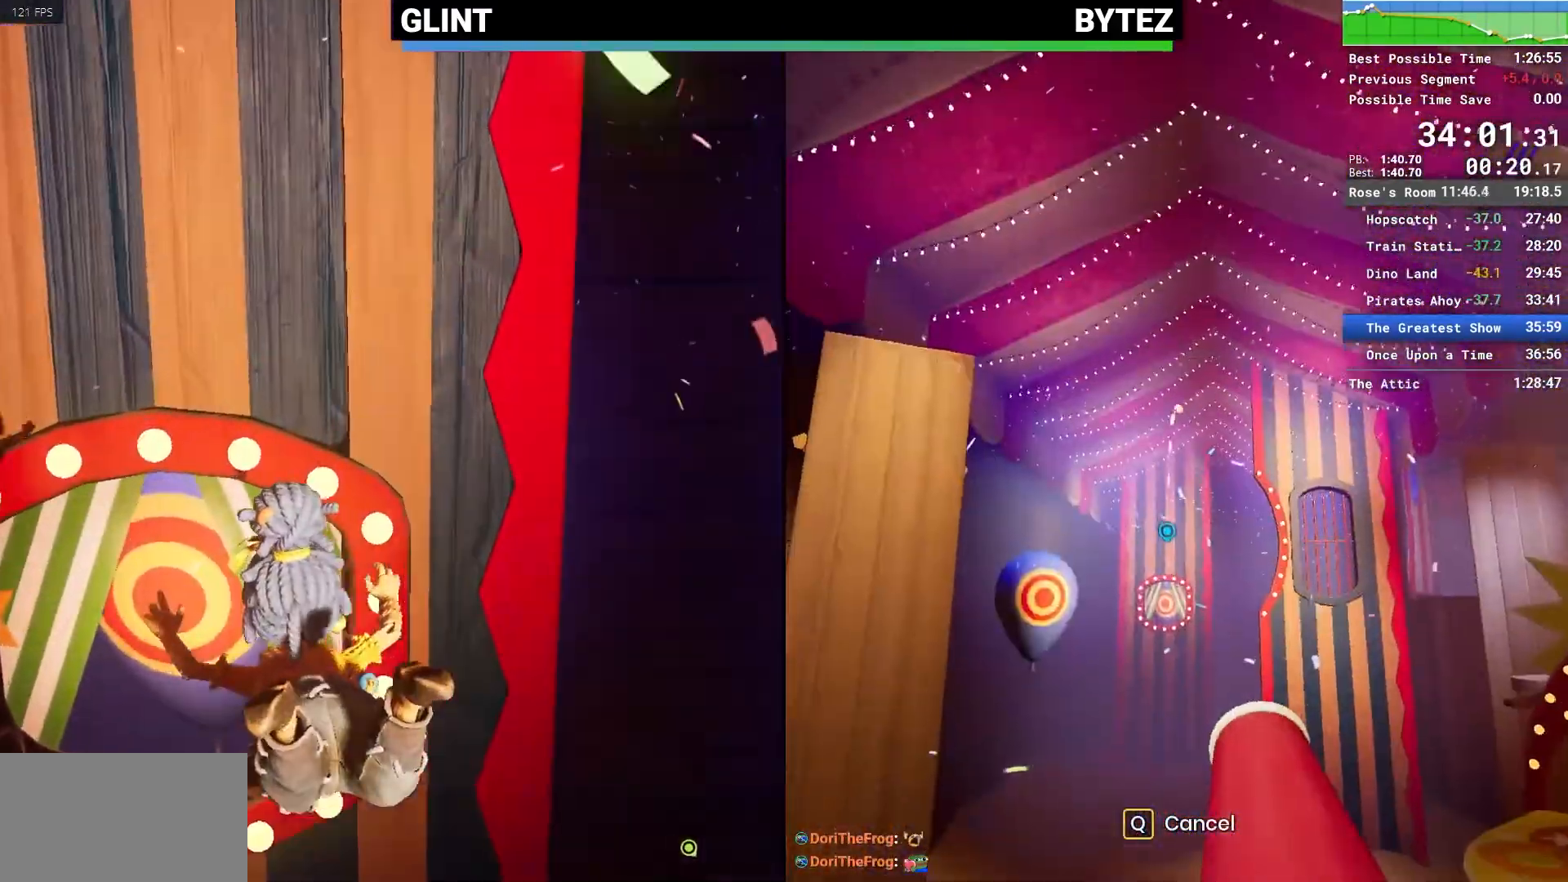
{"keys": ["d"], "mouse": [], "events": [[467, "d", "down"]]}
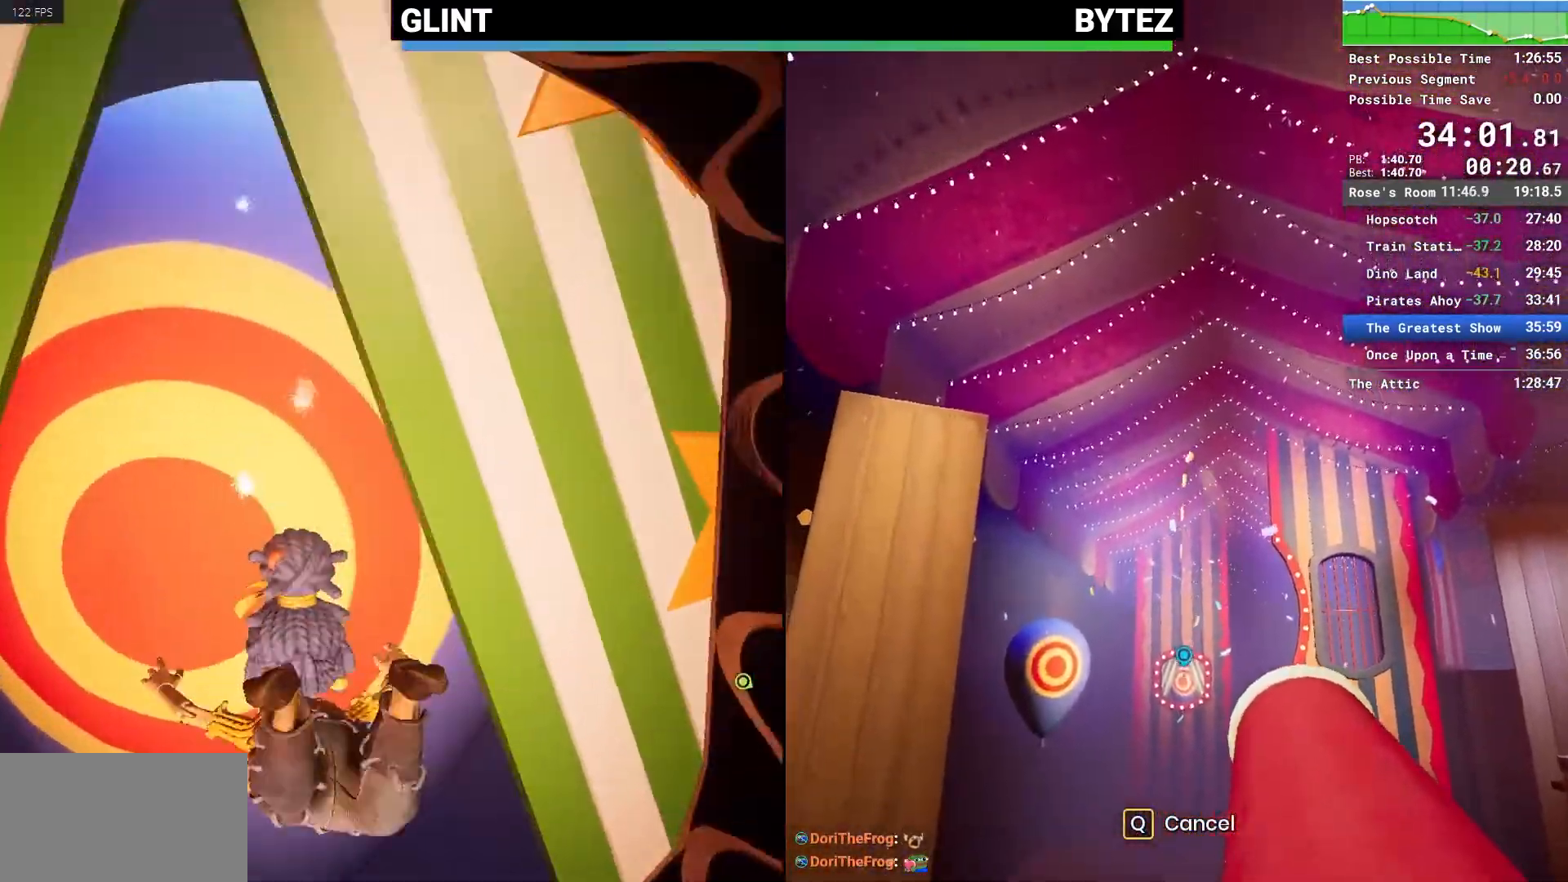
{"keys": [], "mouse": [], "events": [[100, "d", "up"]]}
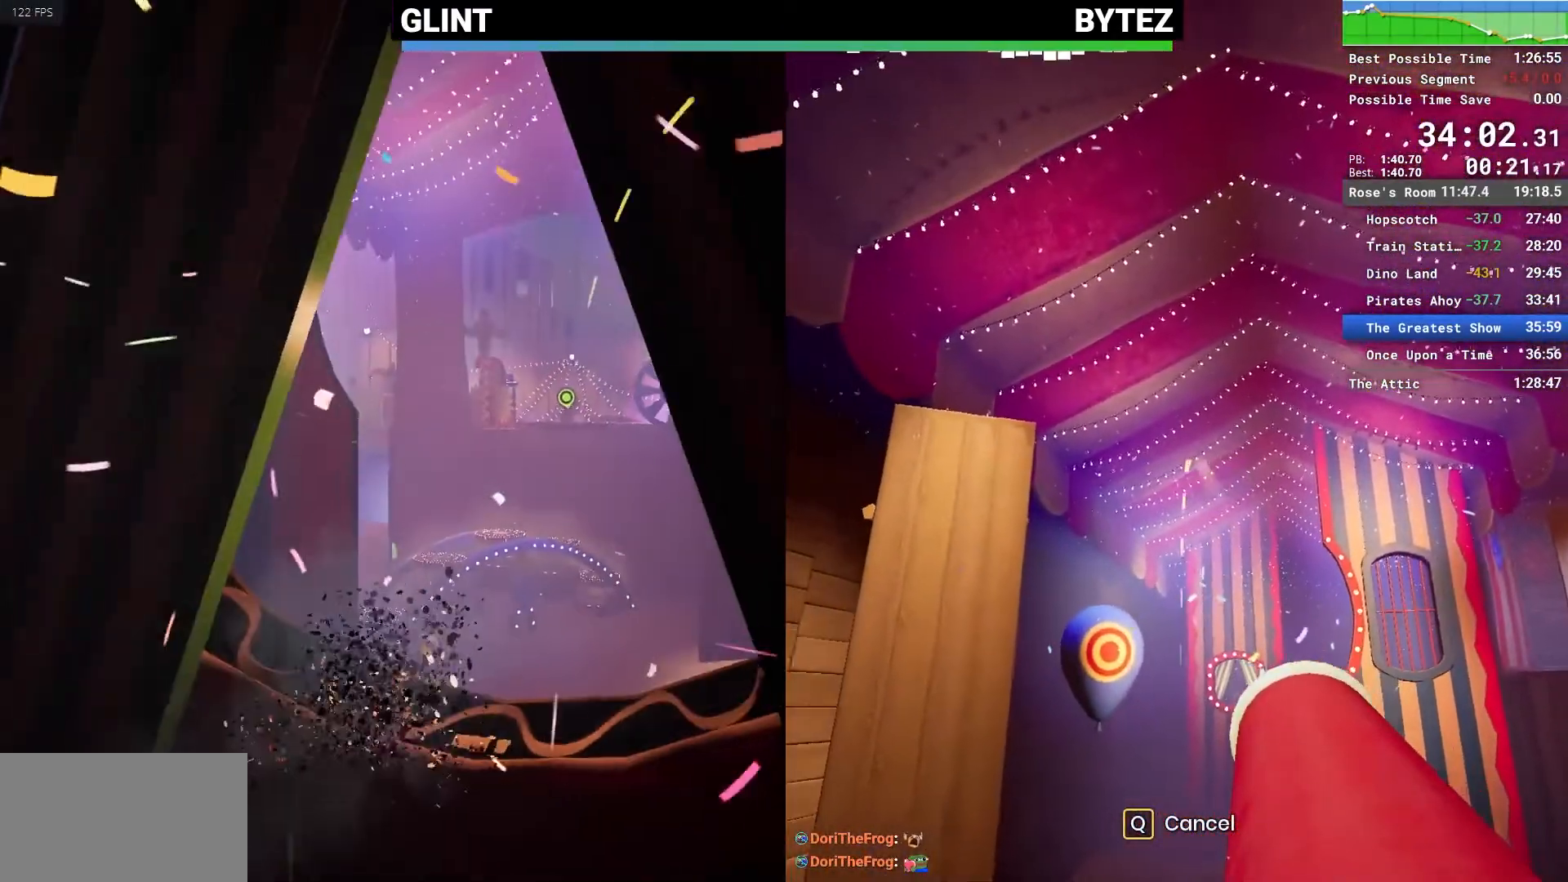
{"keys": [], "mouse": [], "events": [[33, "e", "down"], [83, "e", "up"], [183, "e", "down"], [217, "e", "up"], [317, "e", "down"], [367, "e", "up"], [450, "e", "down"], [500, "e", "up"]]}
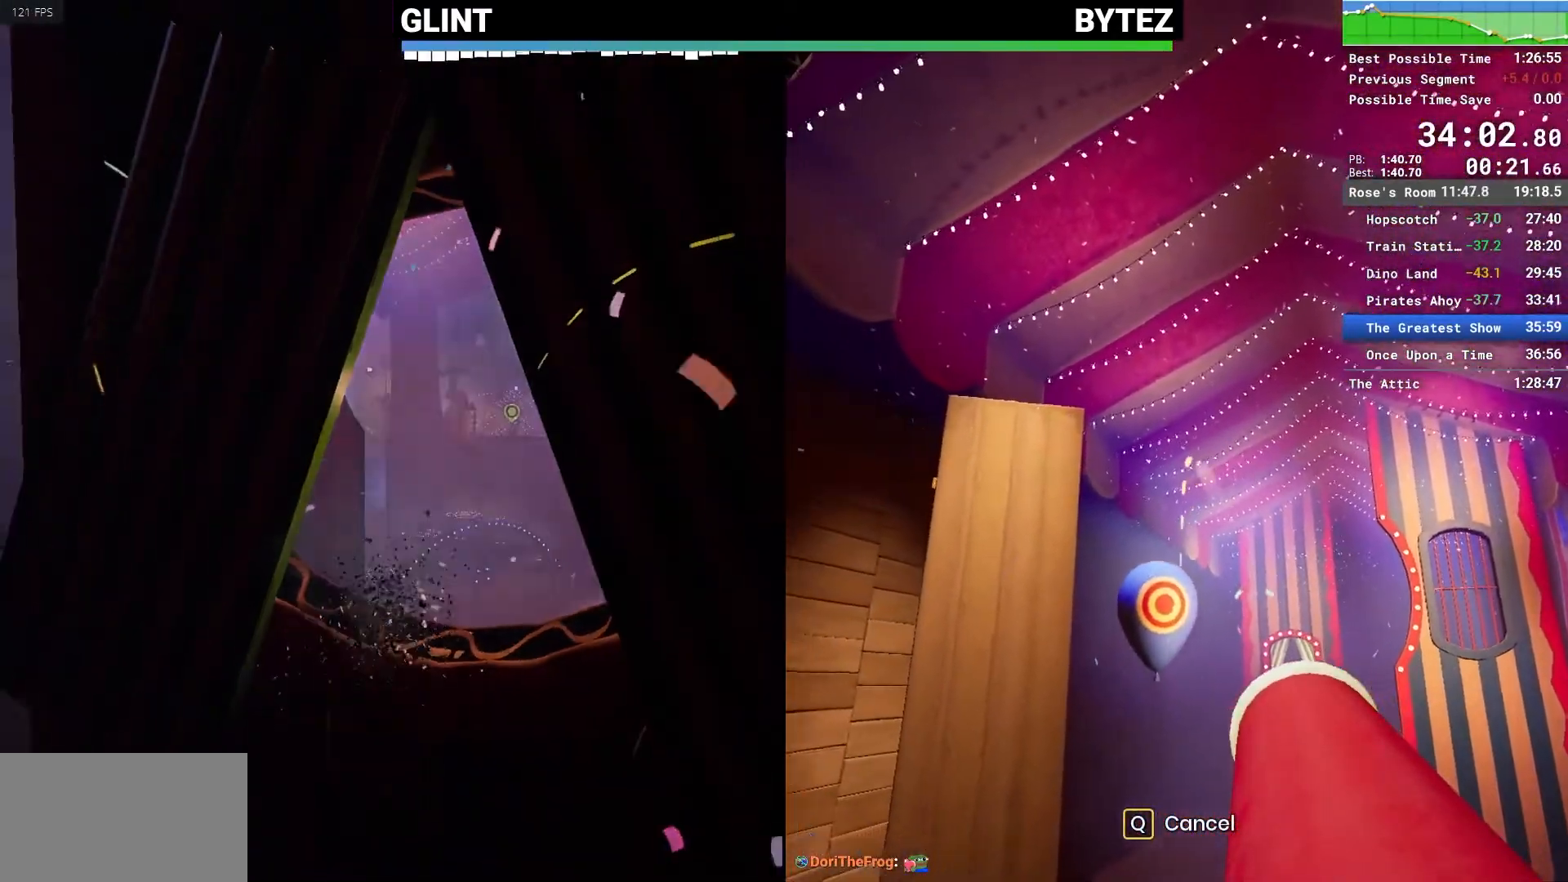
{"keys": [], "mouse": [], "events": [[83, "e", "down"], [150, "e", "up"], [233, "e", "down"], [283, "e", "up"], [383, "e", "down"], [417, "e", "up"]]}
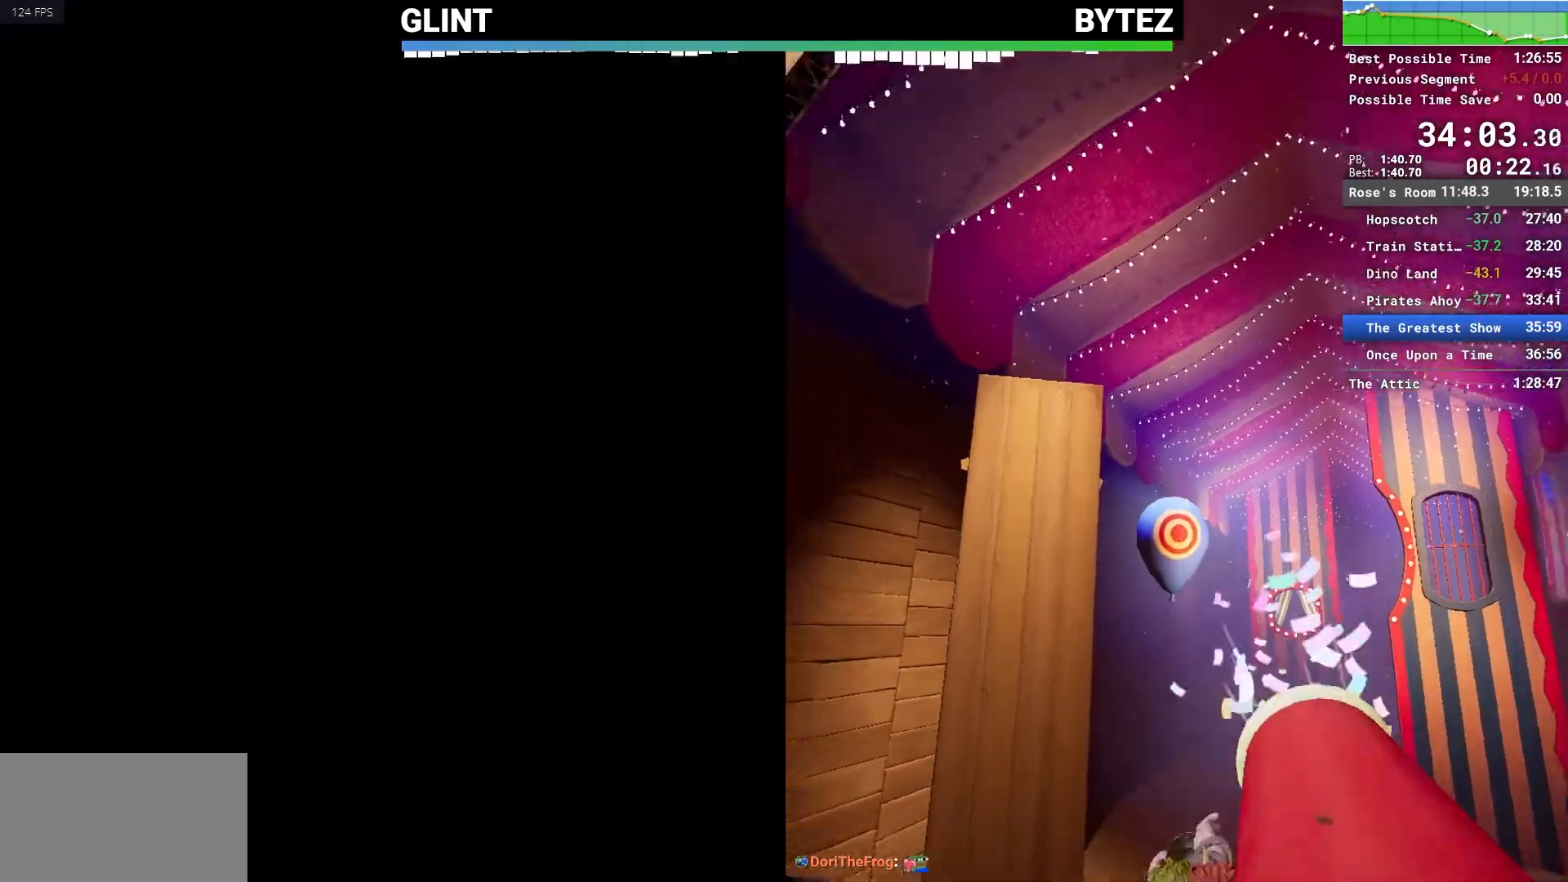
{"keys": [], "mouse": [], "events": [[17, "e", "down"], [67, "e", "up"], [150, "e", "down"], [200, "e", "up"], [300, "e", "down"], [383, "e", "up"]]}
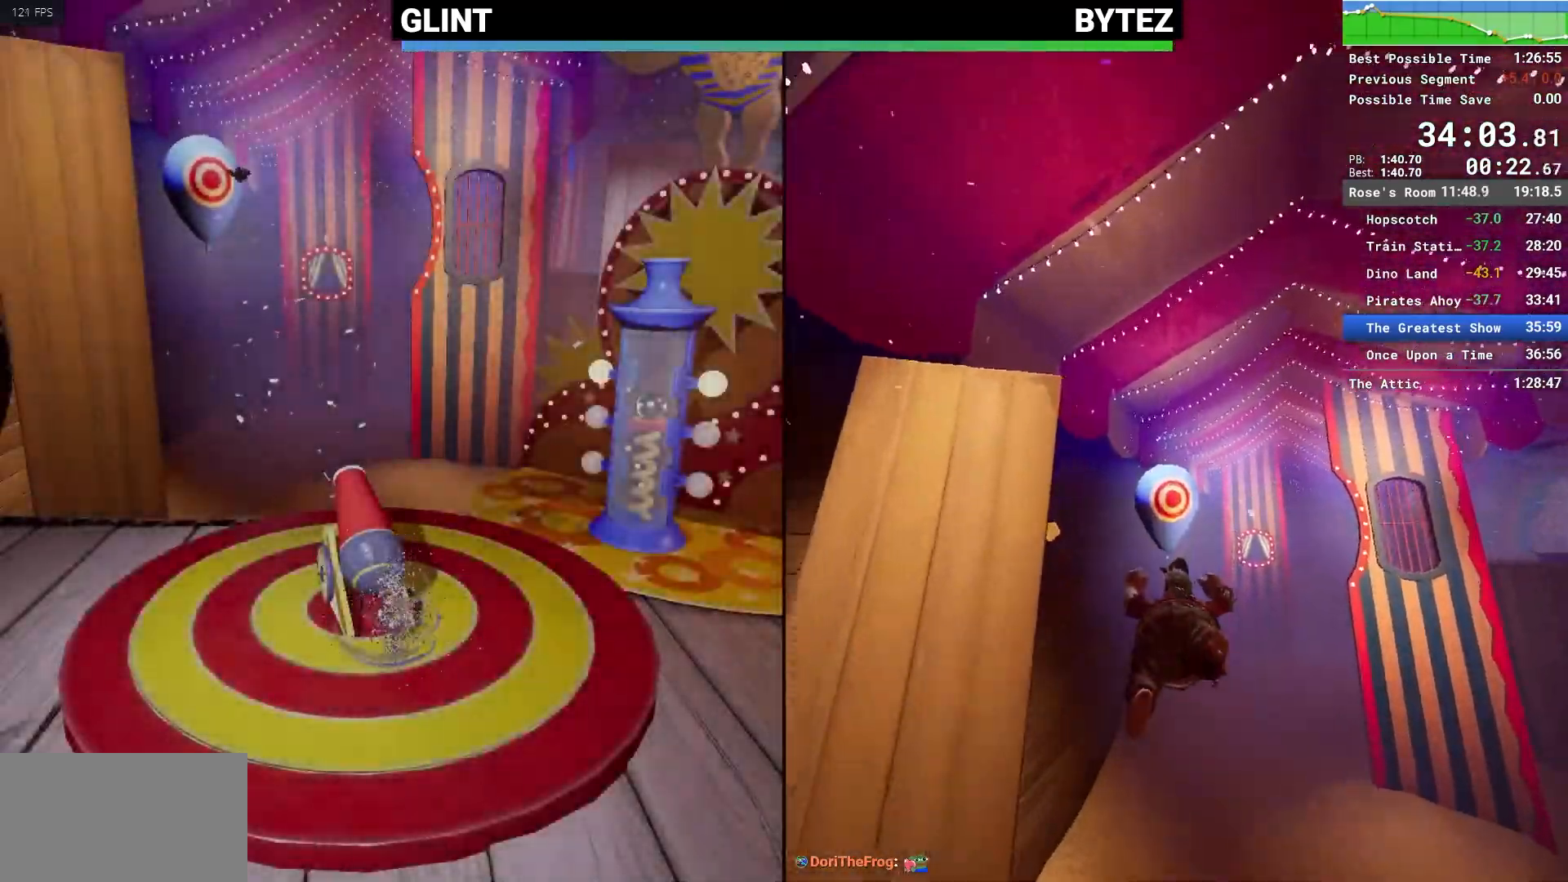
{"keys": [], "mouse": [], "events": []}
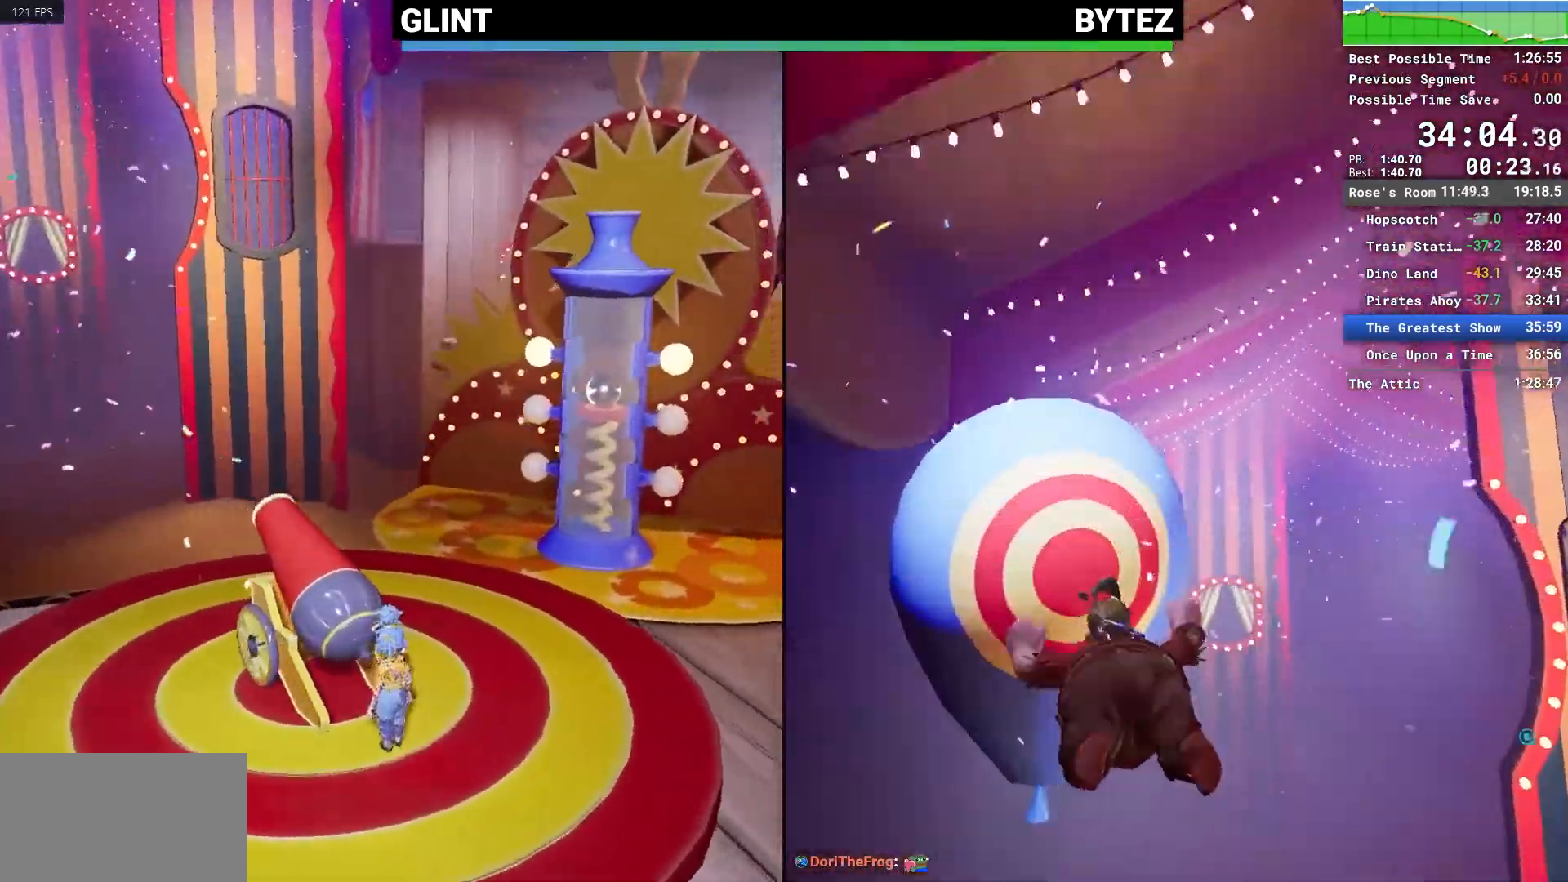
{"keys": [], "mouse": [], "events": [[50, "e", "down"], [133, "e", "up"], [183, "e", "down"], [283, "e", "up"], [383, "e", "down"], [417, "e", "up"]]}
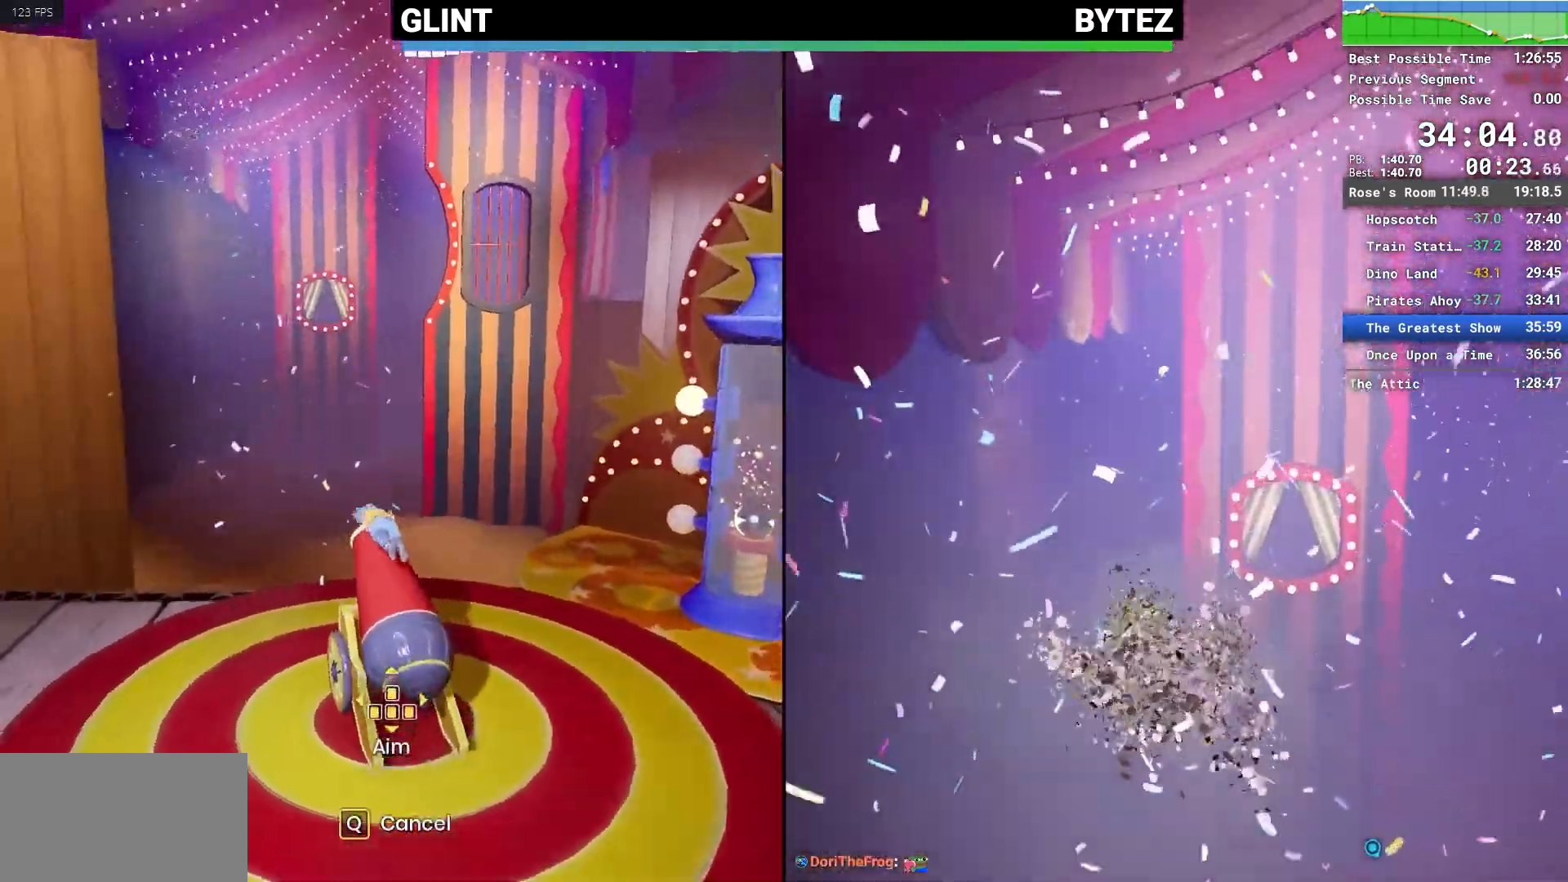
{"keys": [], "mouse": [], "events": []}
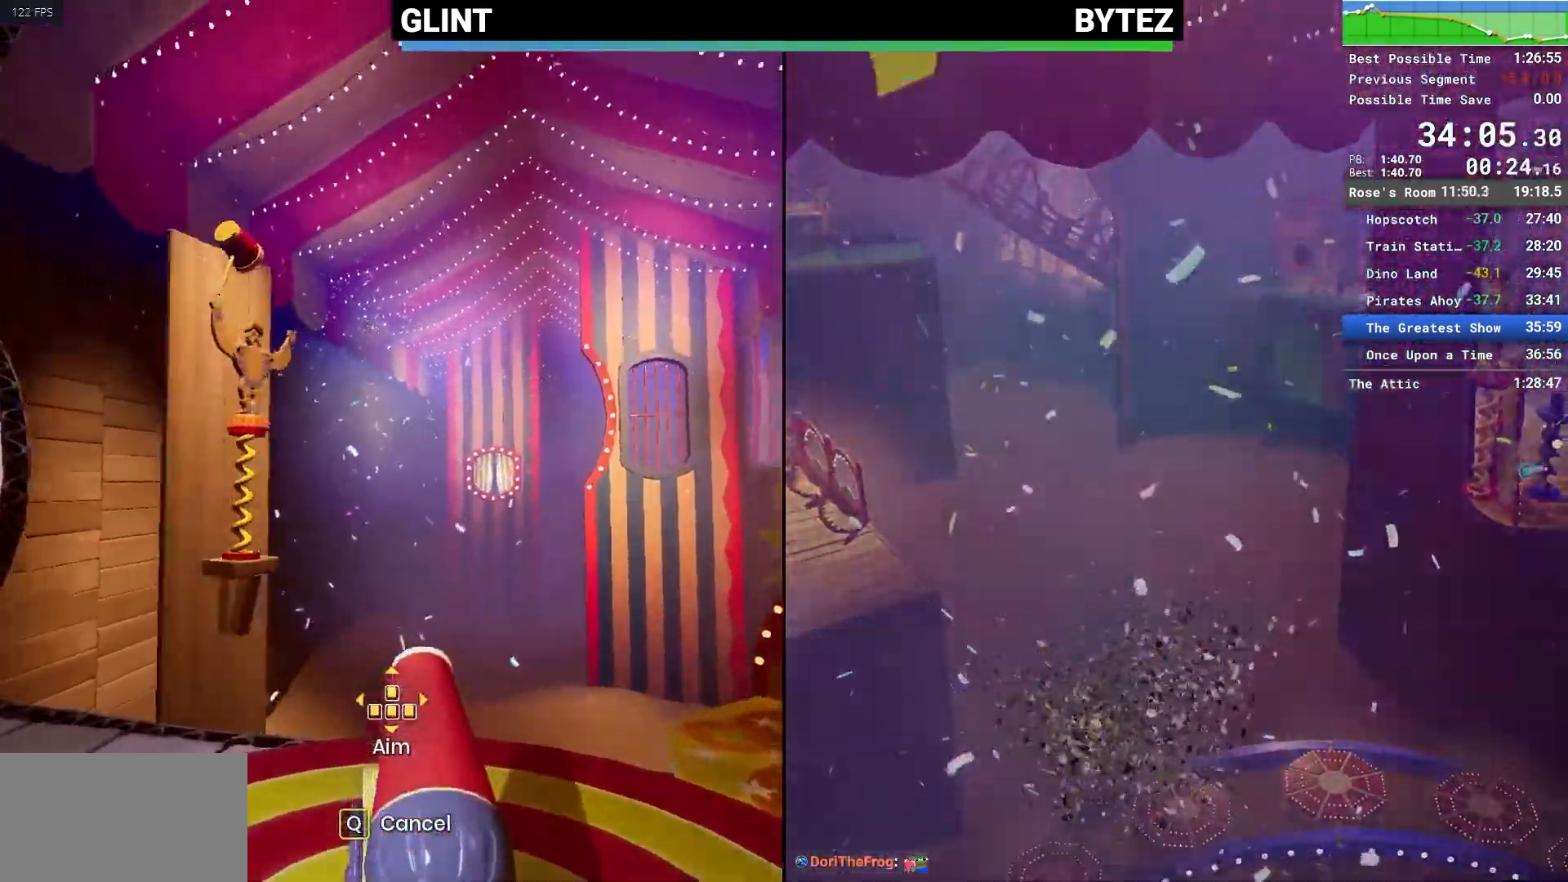
{"keys": ["q"], "mouse": [], "events": [[450, "q", "down"]]}
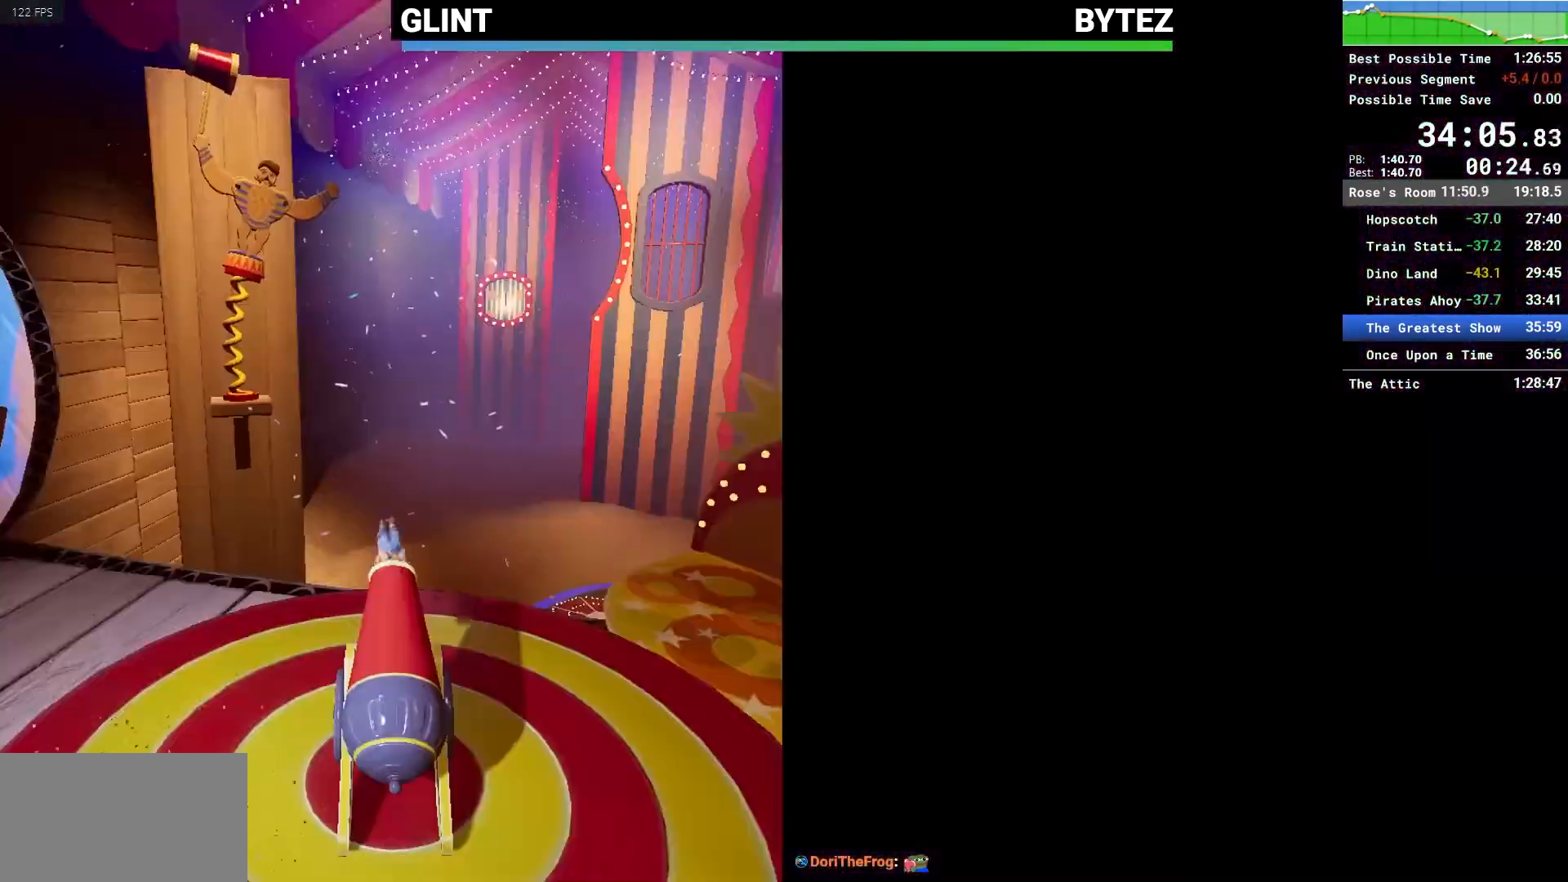
{"keys": ["a"], "mouse": [], "events": [[50, "q", "up"], [133, "q", "down"], [233, "q", "up"], [417, "a", "down"]]}
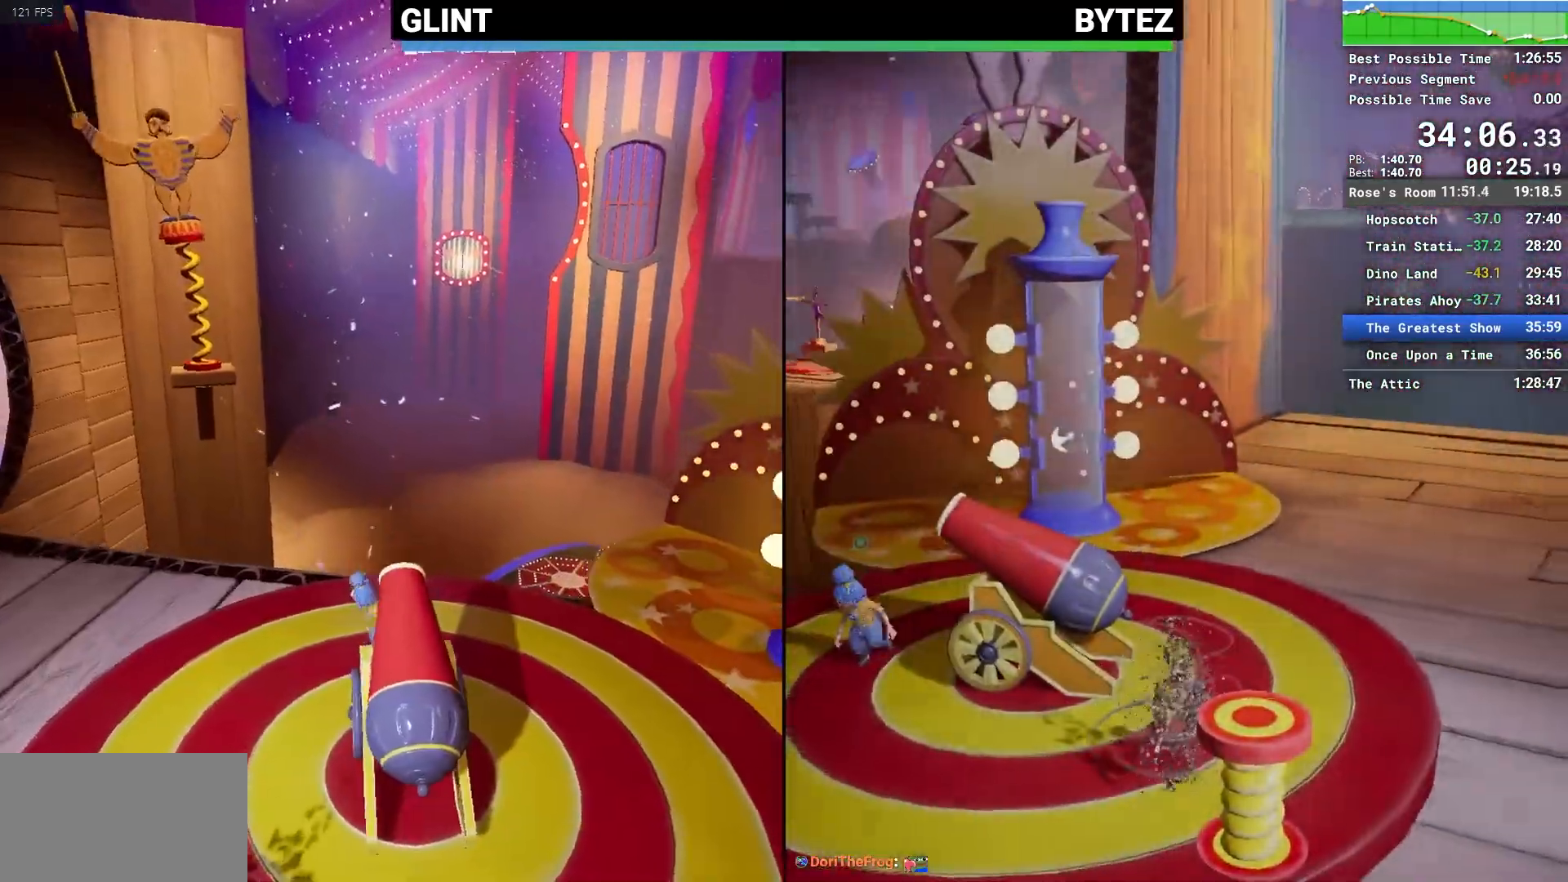
{"keys": ["s"], "mouse": [], "events": [[250, "s", "down"], [433, "a", "up"]]}
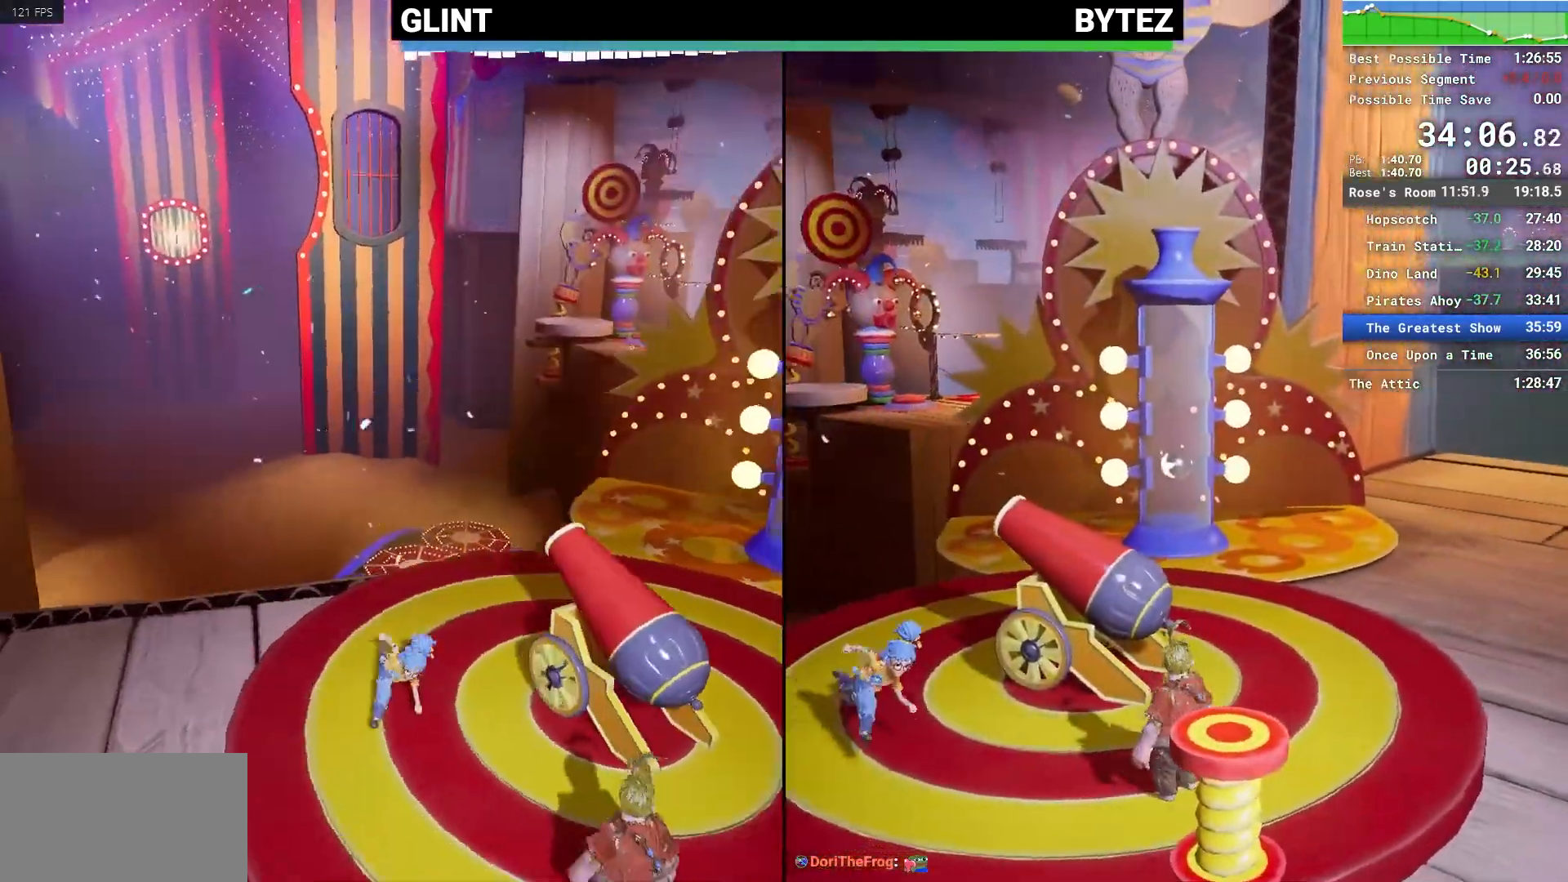
{"keys": ["d"], "mouse": [], "events": [[367, "d", "down"], [450, "s", "up"]]}
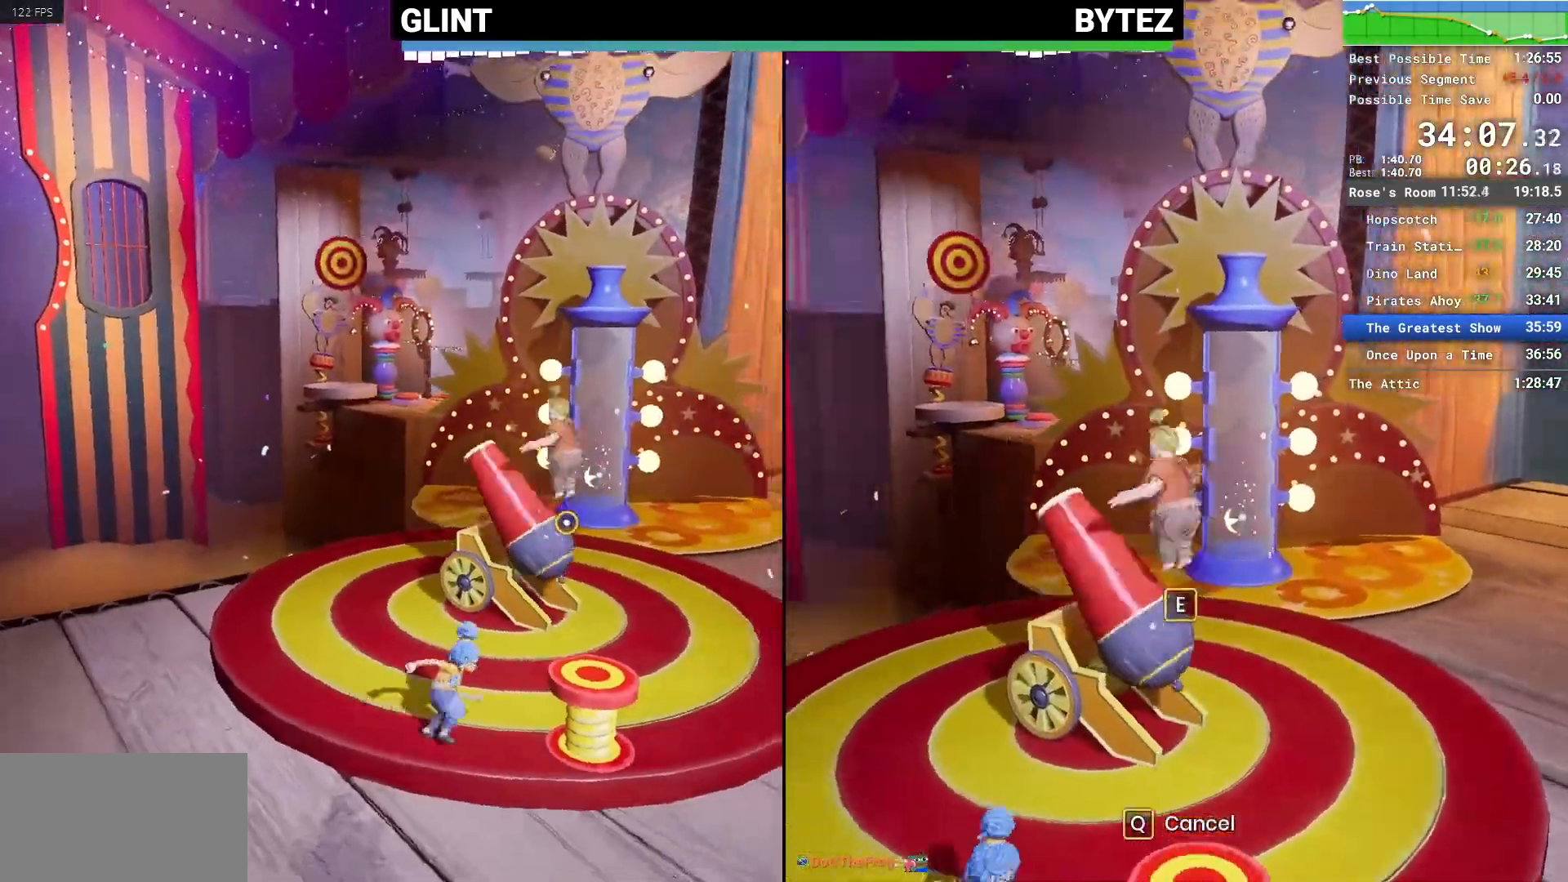
{"keys": [], "mouse": [], "events": [[50, "d", "up"]]}